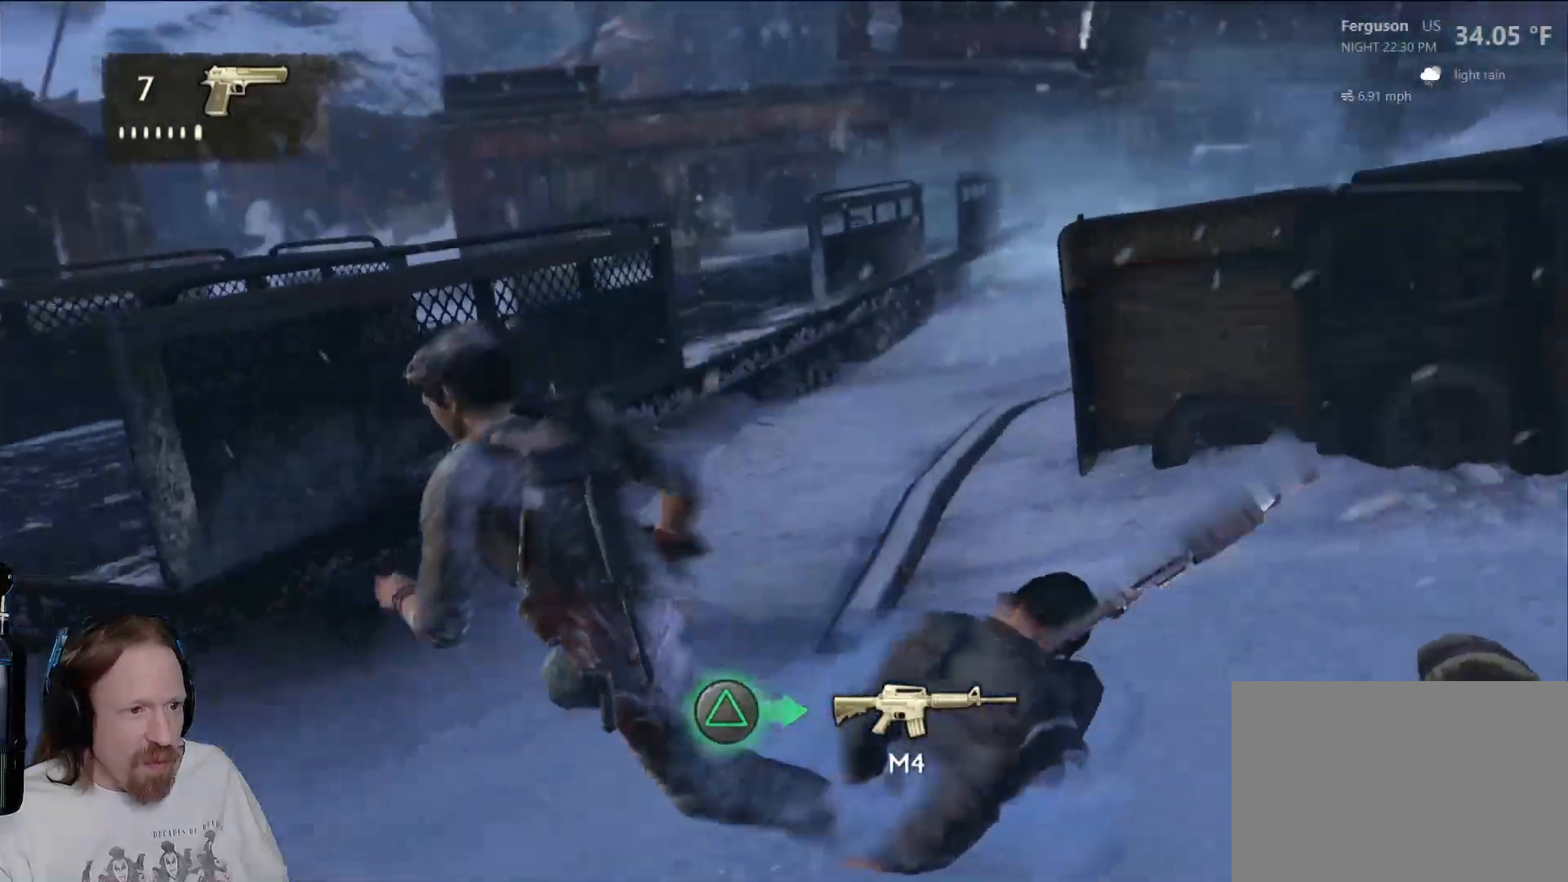
Gameplay with a controller (PlayStation layout); each line is a JSON object with the inputs held at the frame after it. "events" lists button and stick changes between this image and that frame as [ms after this image, input, new state], when the widget could be followed in between. Not read: R3.
{"buttons": [], "left_stick": "up-left", "right_stick": "up-right", "events": [[200, "left_stick", "up-left"], [250, "right_stick", "center"], [483, "right_stick", "up-right"]]}
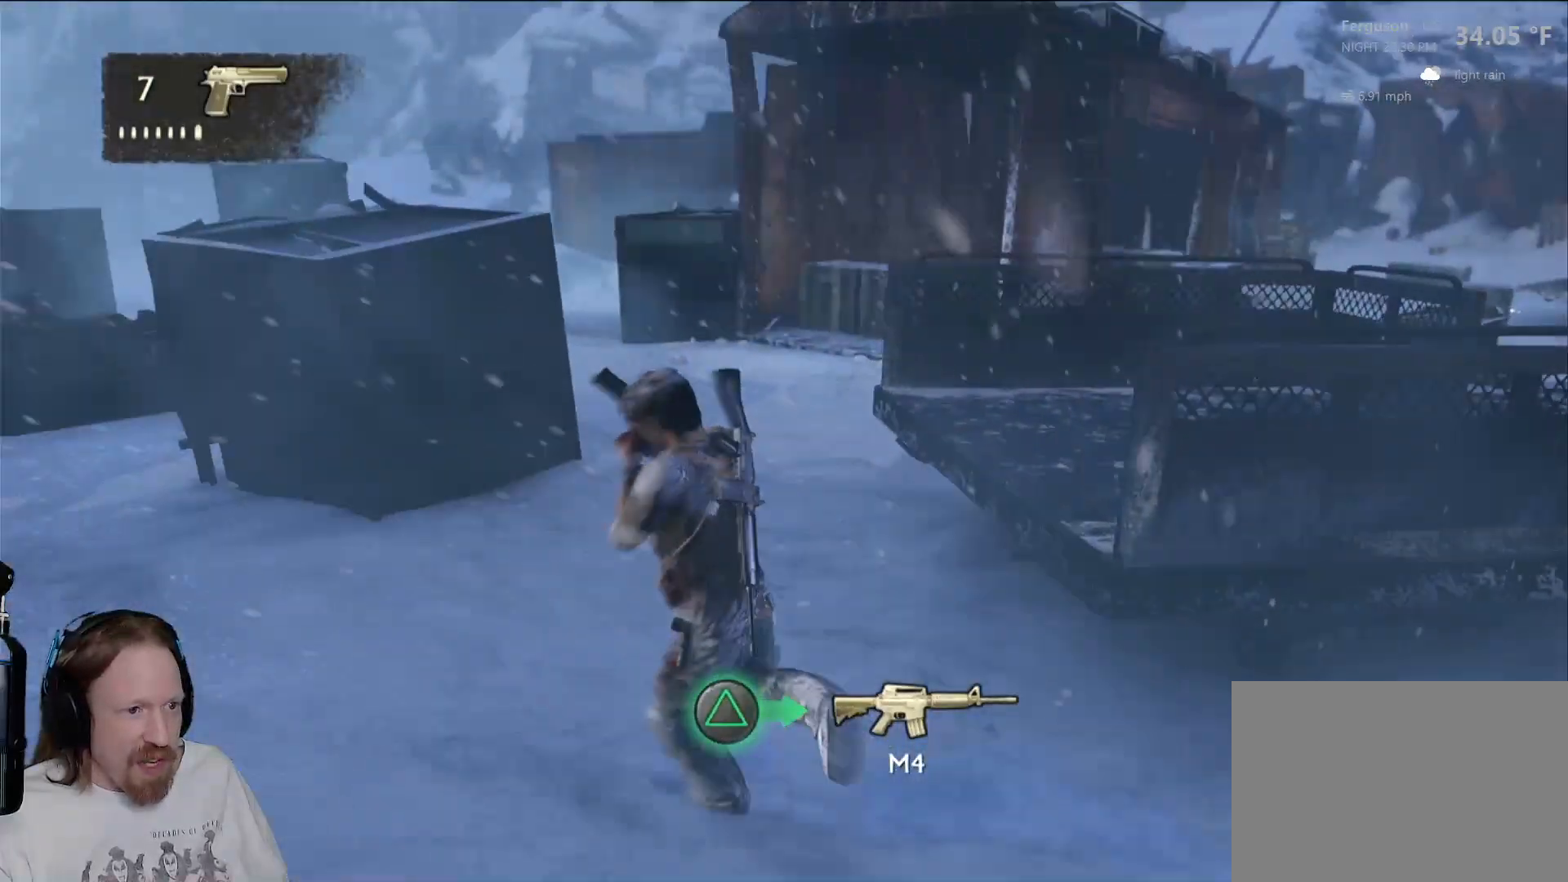
{"buttons": [], "left_stick": "up", "right_stick": "right", "events": [[83, "right_stick", "up"], [183, "right_stick", "center"], [250, "left_stick", "up"], [433, "right_stick", "right"]]}
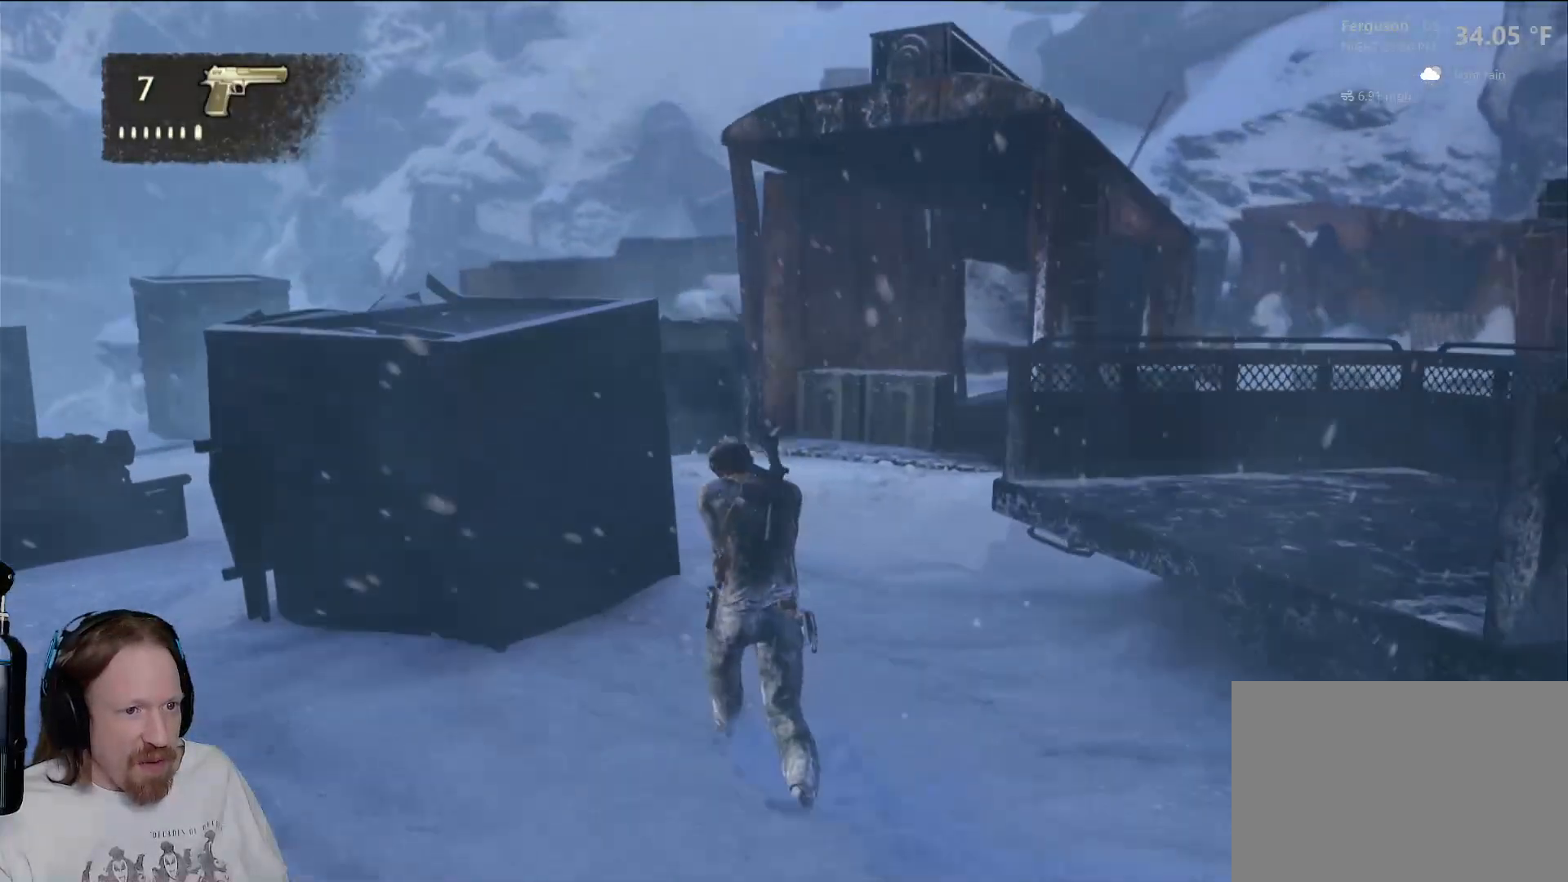
{"buttons": [], "left_stick": "up-left", "right_stick": "right", "events": [[133, "right_stick", "center"], [350, "right_stick", "right"], [417, "left_stick", "up-left"]]}
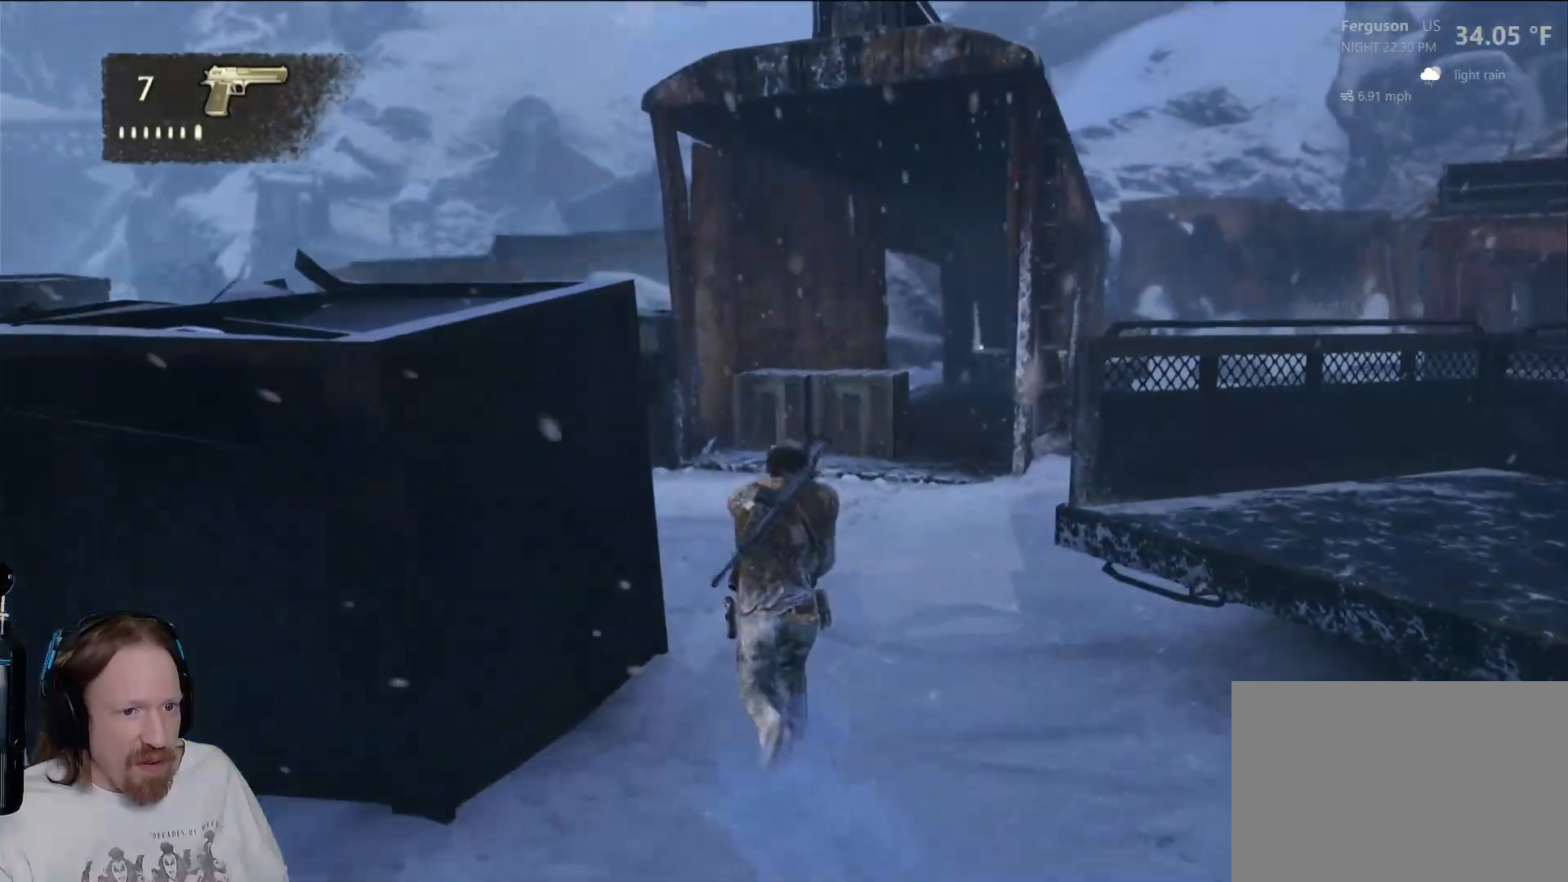
{"buttons": [], "left_stick": "up-left", "right_stick": "right", "events": []}
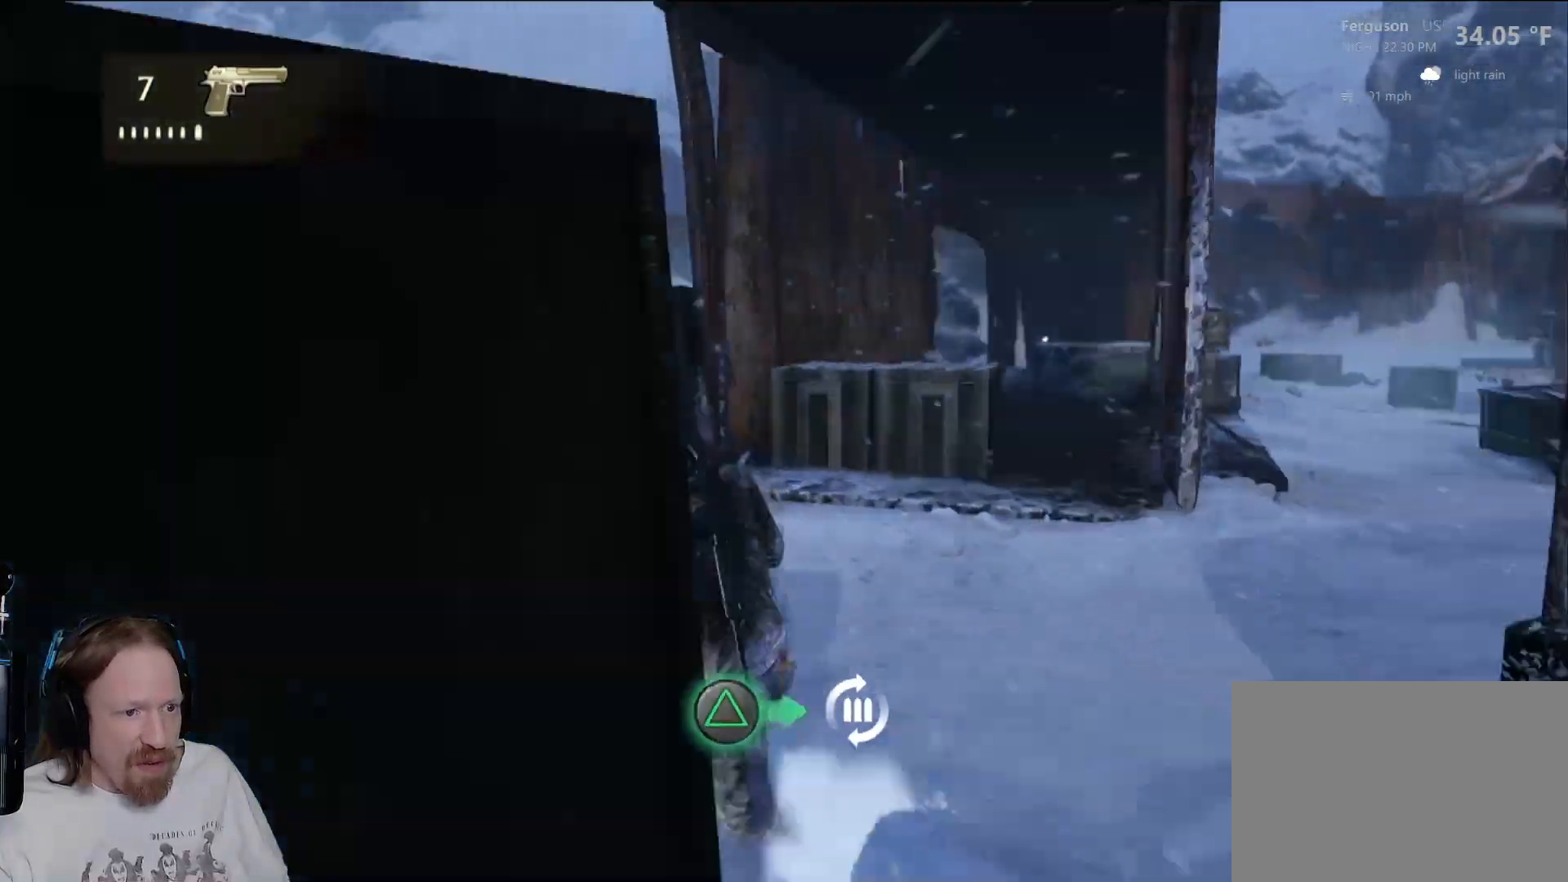
{"buttons": ["TRIANGLE"], "left_stick": "up-left", "right_stick": "center", "events": [[267, "right_stick", "center"], [400, "TRIANGLE", "down"]]}
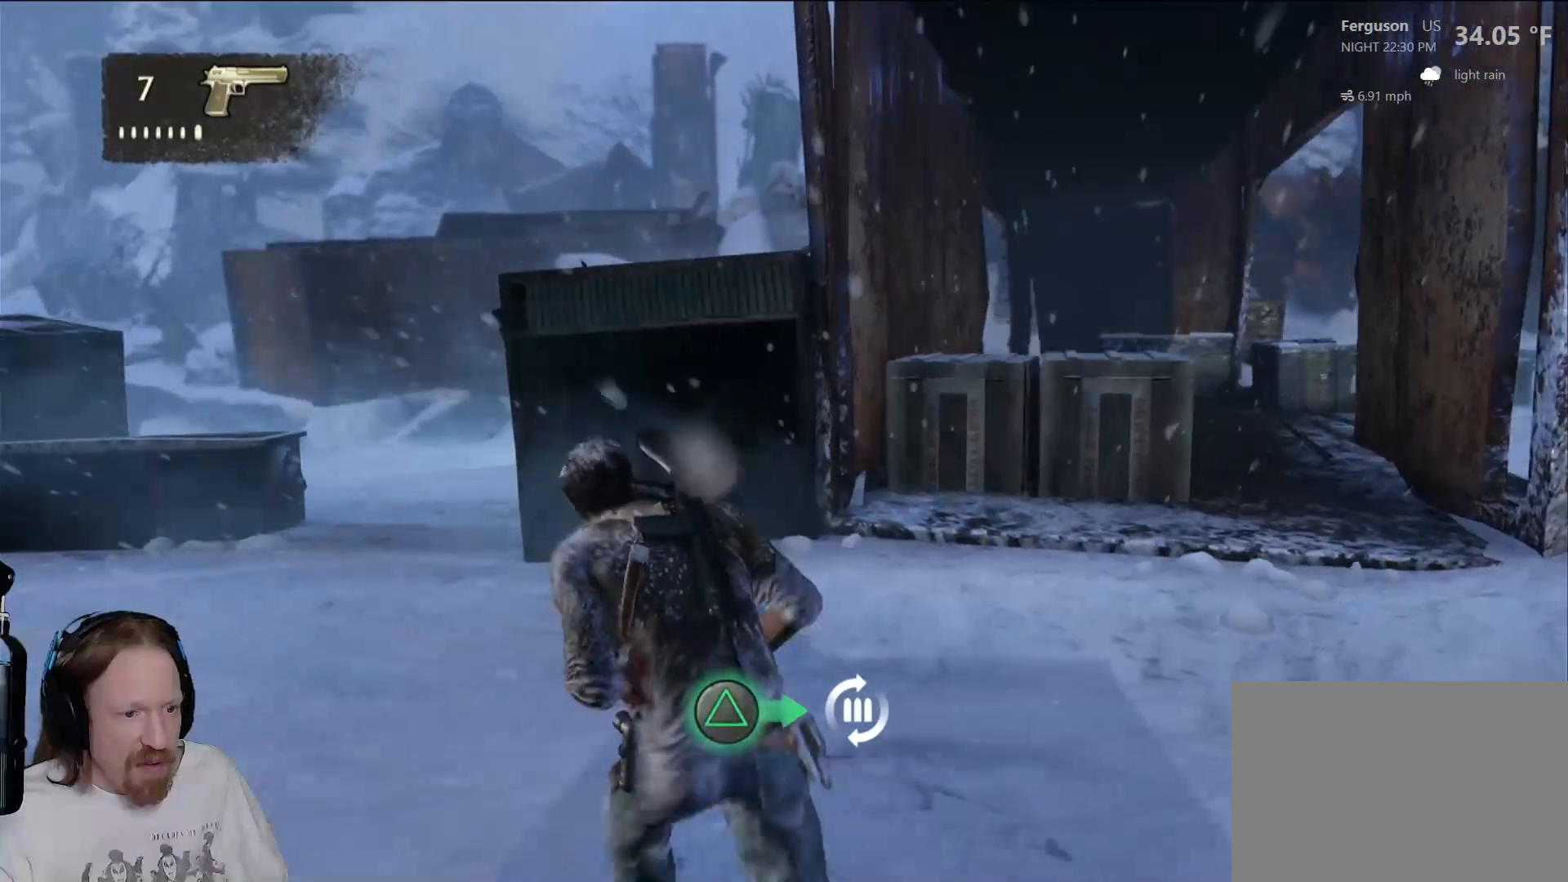
{"buttons": [], "left_stick": "up-left", "right_stick": "right", "events": [[67, "TRIANGLE", "up"], [333, "right_stick", "right"]]}
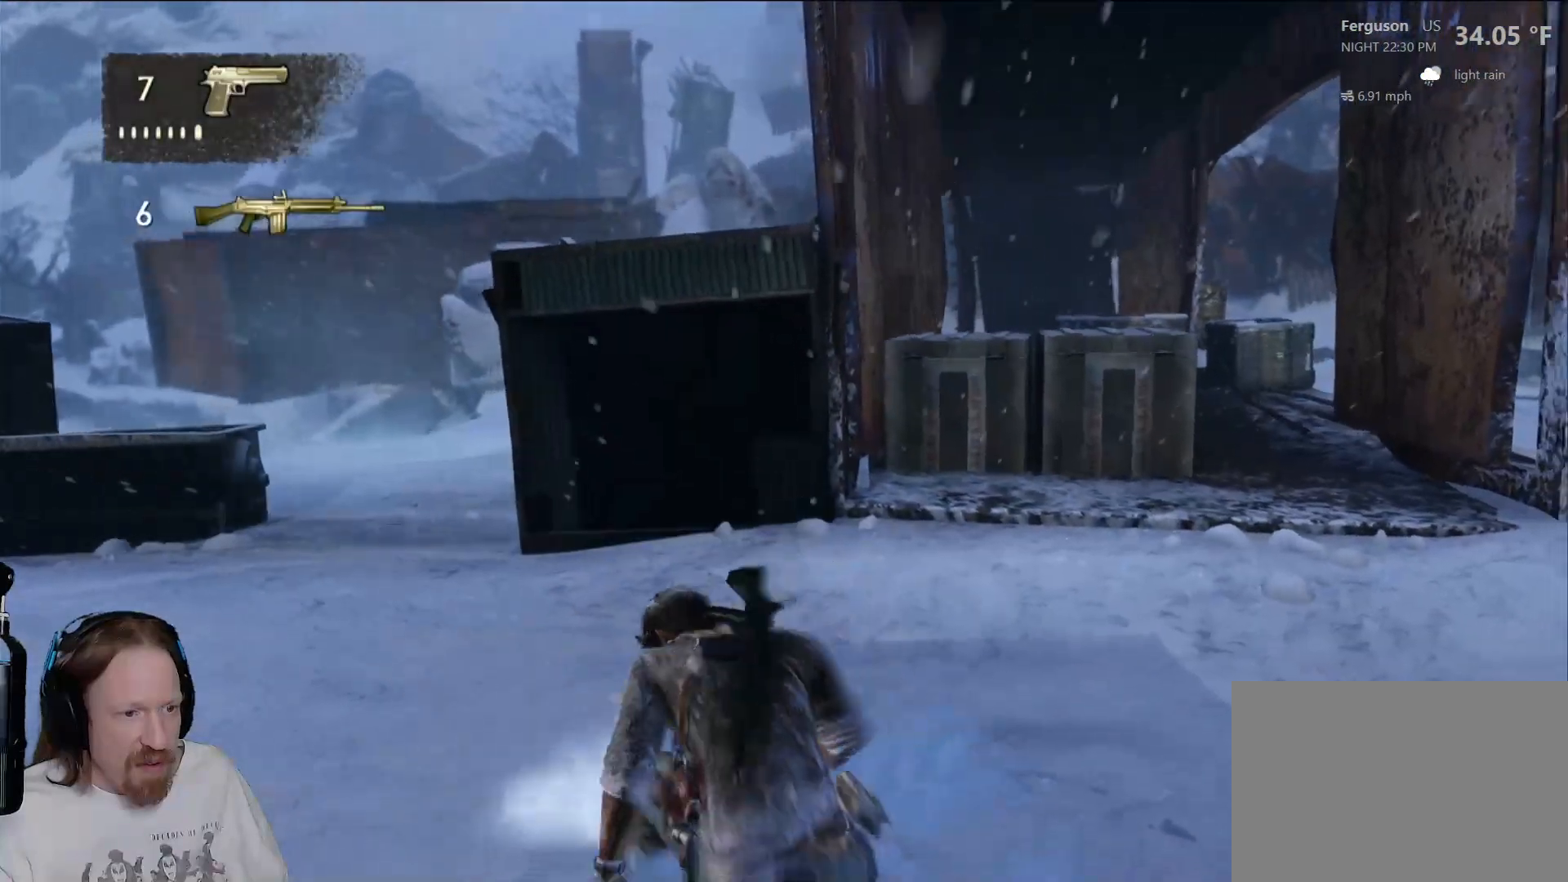
{"buttons": [], "left_stick": "up", "right_stick": "center", "events": [[33, "right_stick", "center"], [117, "right_stick", "right"], [267, "right_stick", "center"], [400, "left_stick", "up"]]}
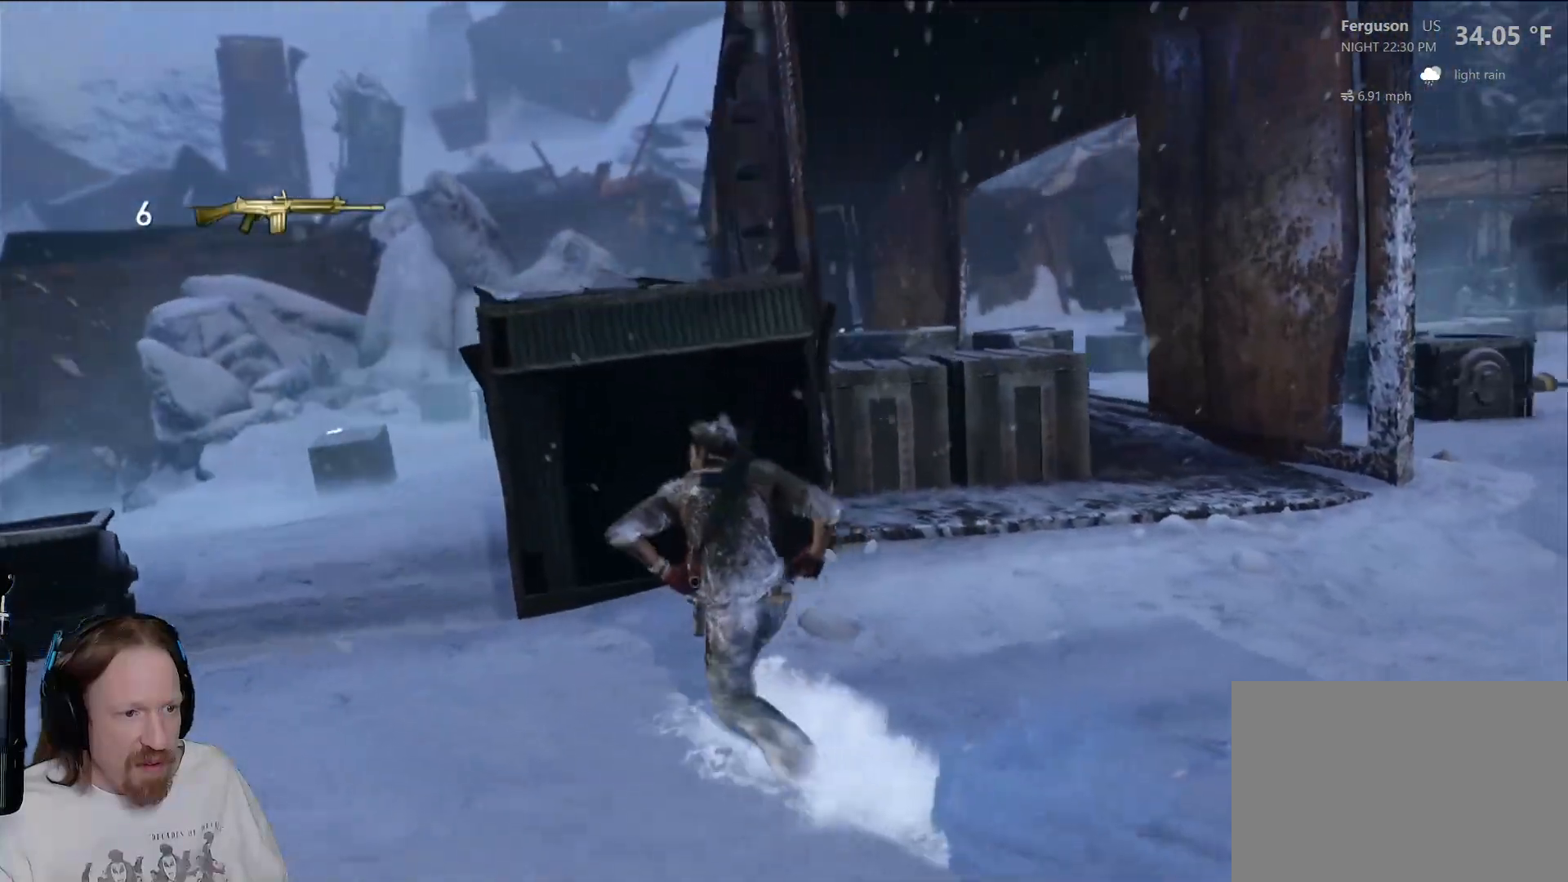
{"buttons": [], "left_stick": "up", "right_stick": "right", "events": [[117, "CROSS", "down"], [250, "CROSS", "up"], [467, "right_stick", "right"]]}
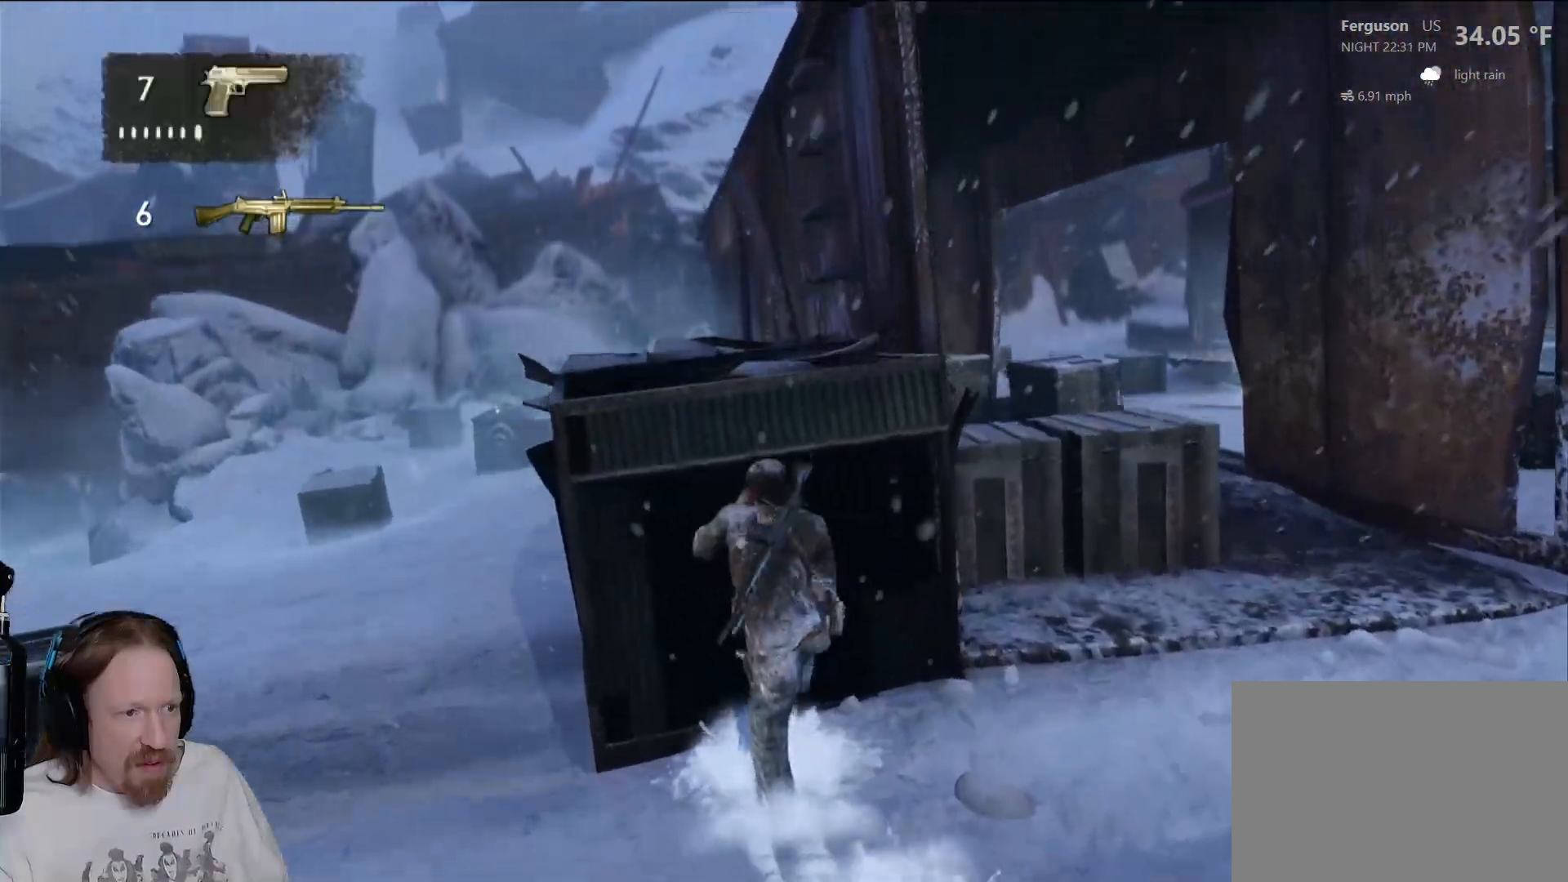
{"buttons": [], "left_stick": "up", "right_stick": "center", "events": [[183, "right_stick", "center"], [317, "CROSS", "down"], [450, "CROSS", "up"]]}
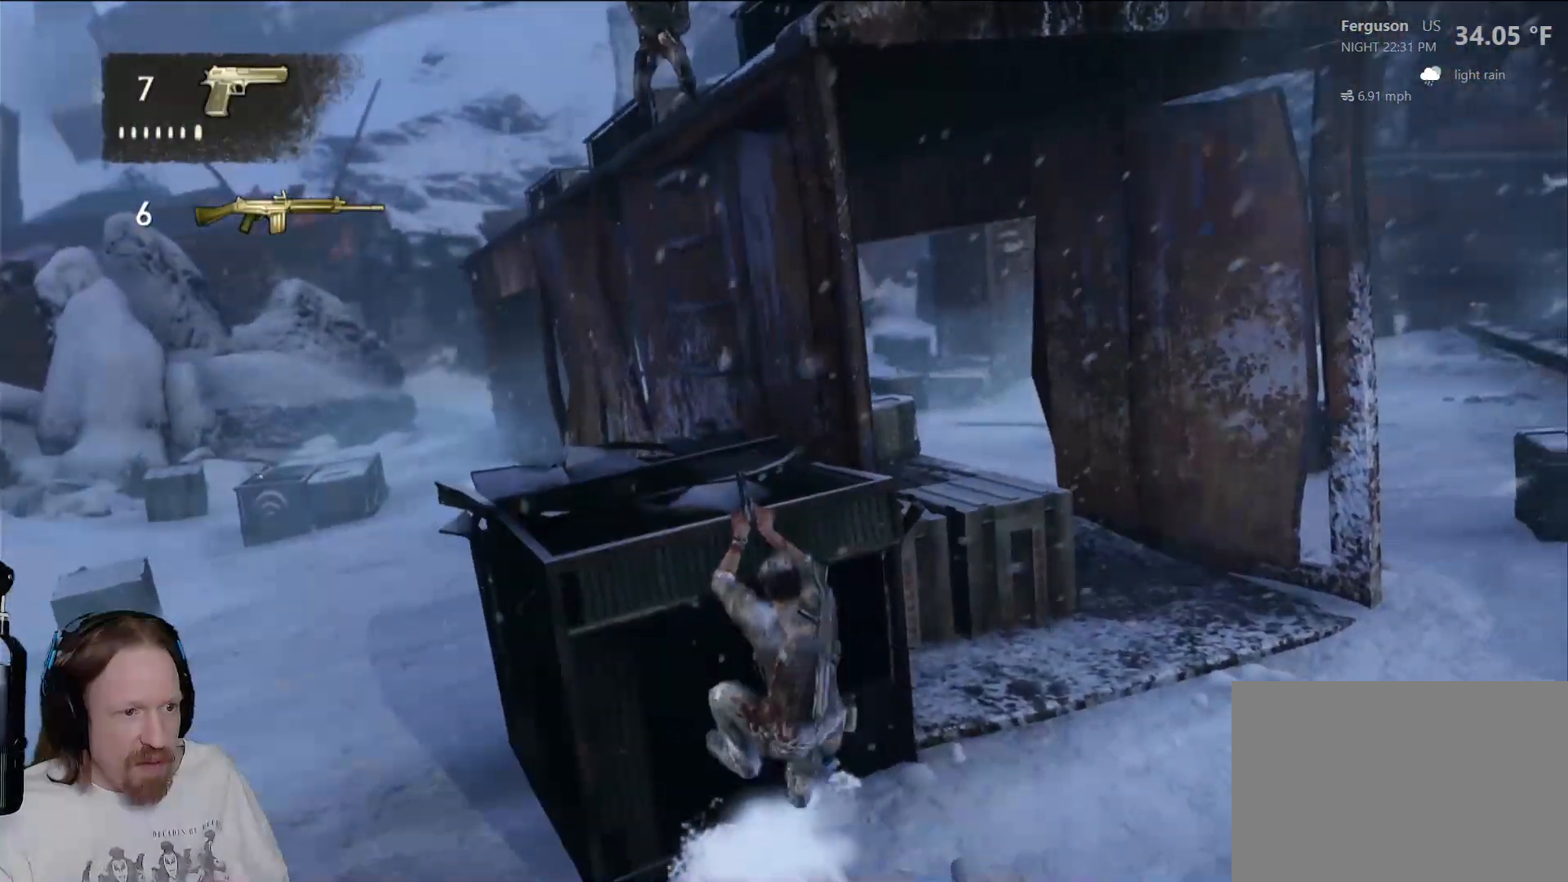
{"buttons": [], "left_stick": "up", "right_stick": "center", "events": []}
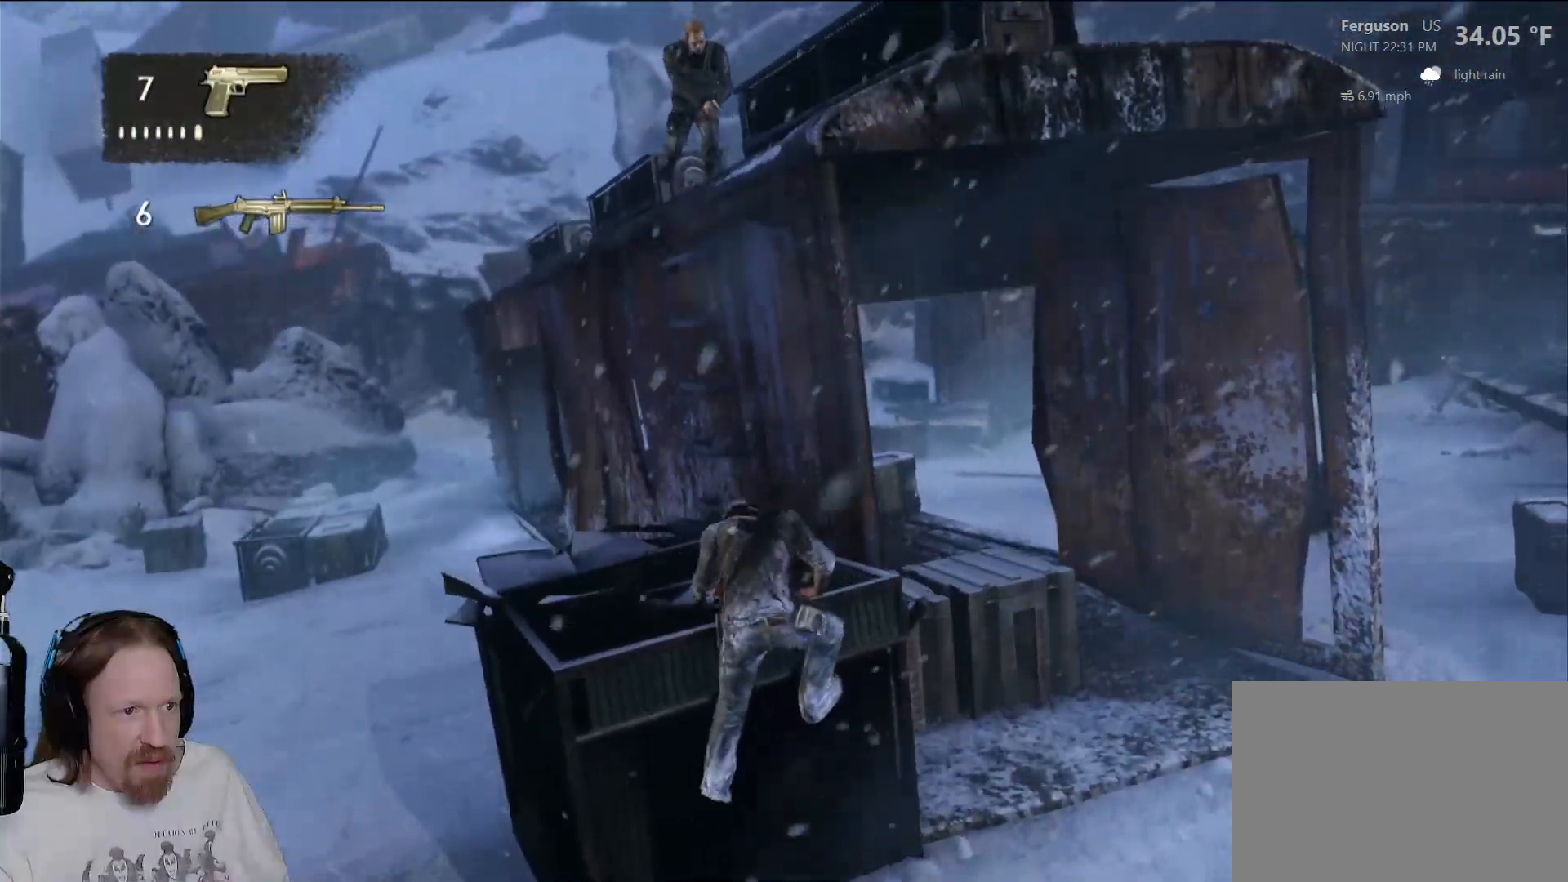
{"buttons": ["CROSS"], "left_stick": "up-right", "right_stick": "center", "events": [[450, "left_stick", "up-right"], [483, "CROSS", "down"]]}
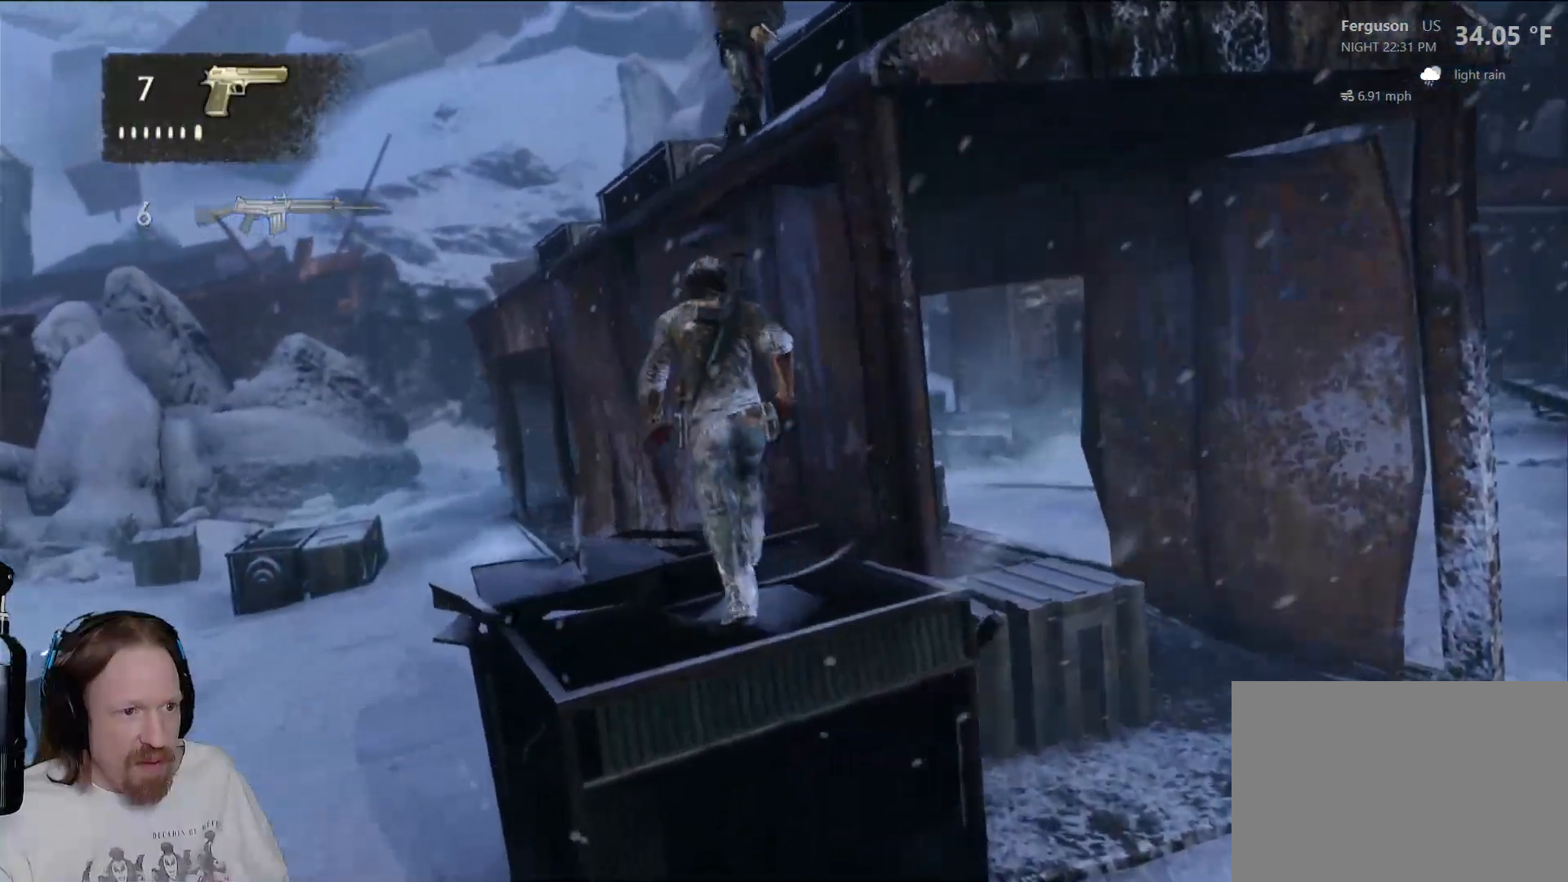
{"buttons": [], "left_stick": "center", "right_stick": "right", "events": [[133, "CROSS", "up"], [333, "left_stick", "center"], [367, "right_stick", "right"]]}
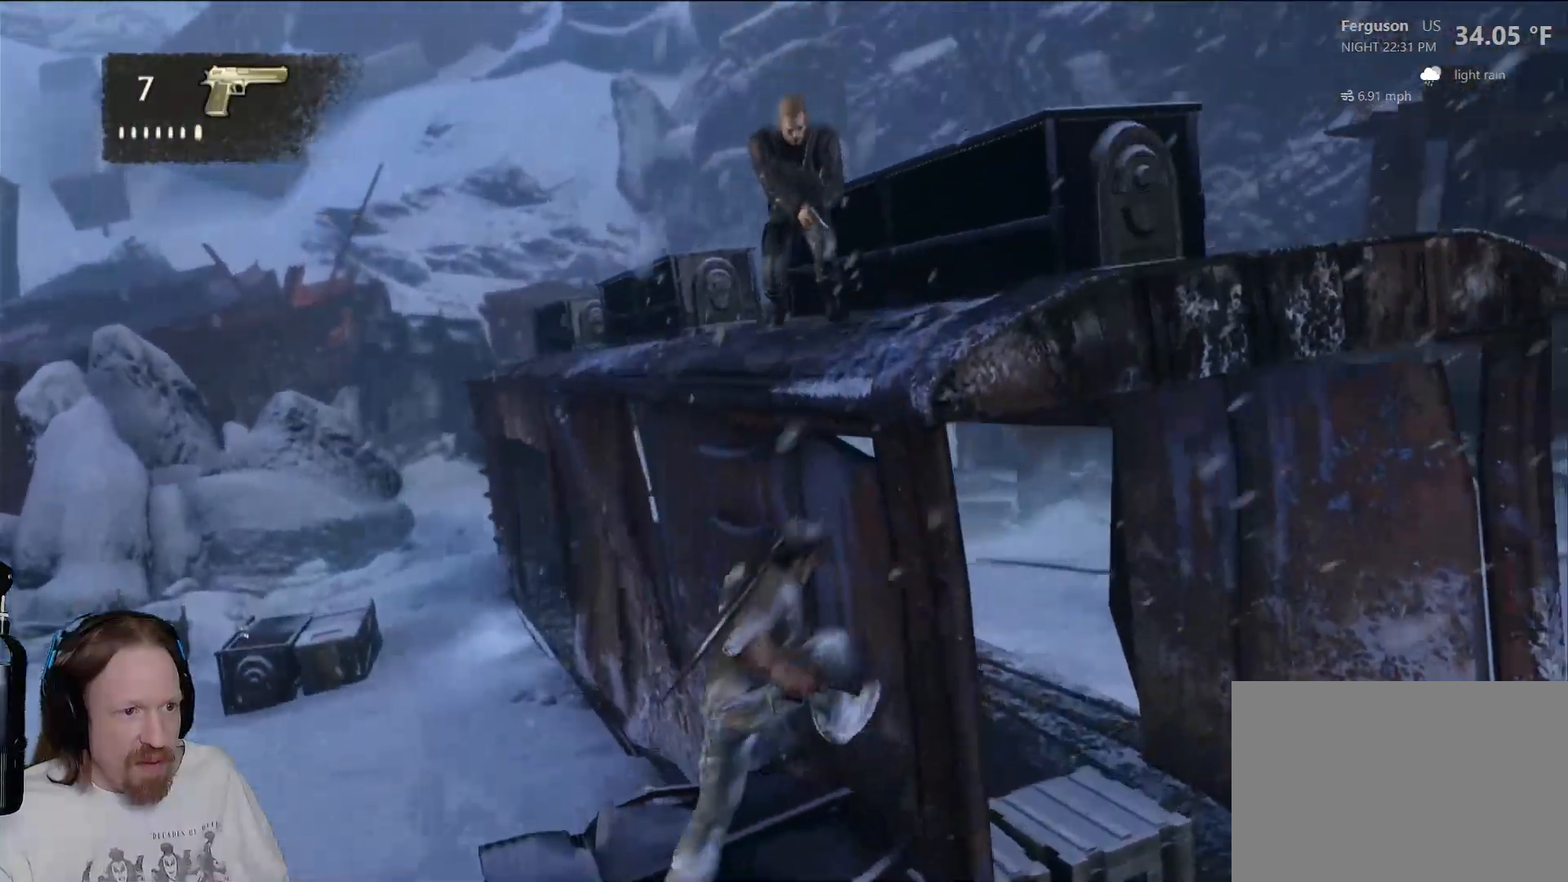
{"buttons": [], "left_stick": "down", "right_stick": "center", "events": [[117, "left_stick", "up"], [133, "right_stick", "center"], [250, "left_stick", "right"], [367, "SQUARE", "down"], [367, "left_stick", "down"], [483, "SQUARE", "up"]]}
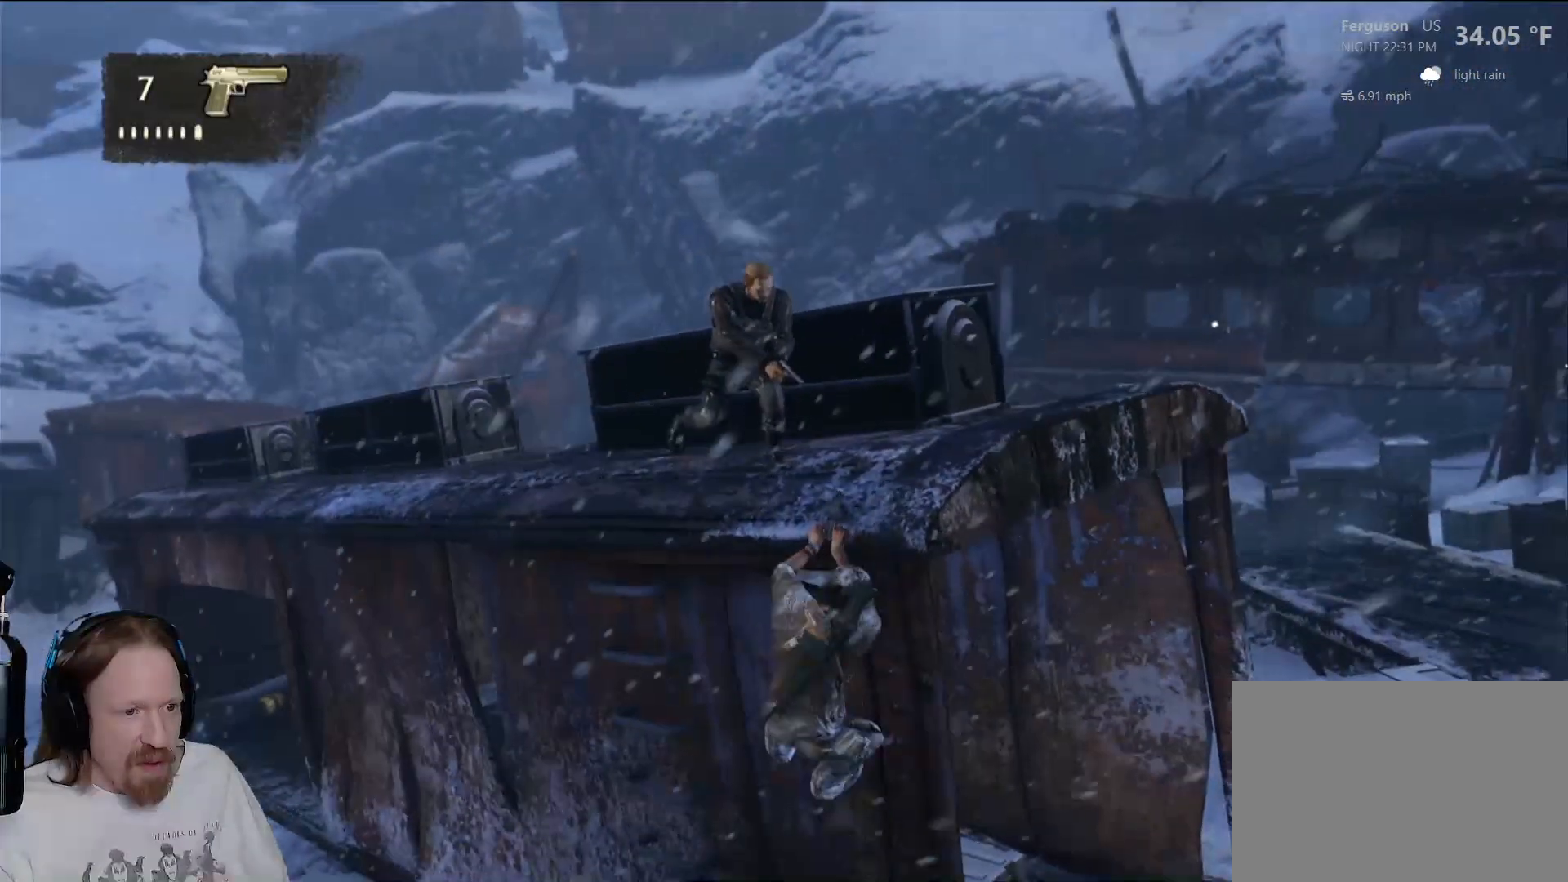
{"buttons": ["SQUARE", "L1"], "left_stick": "up", "right_stick": "center", "events": [[33, "left_stick", "left"], [83, "SQUARE", "down"], [100, "left_stick", "up"], [167, "SQUARE", "up"], [250, "SQUARE", "down"], [333, "SQUARE", "up"], [467, "SQUARE", "down"], [500, "L1", "down"]]}
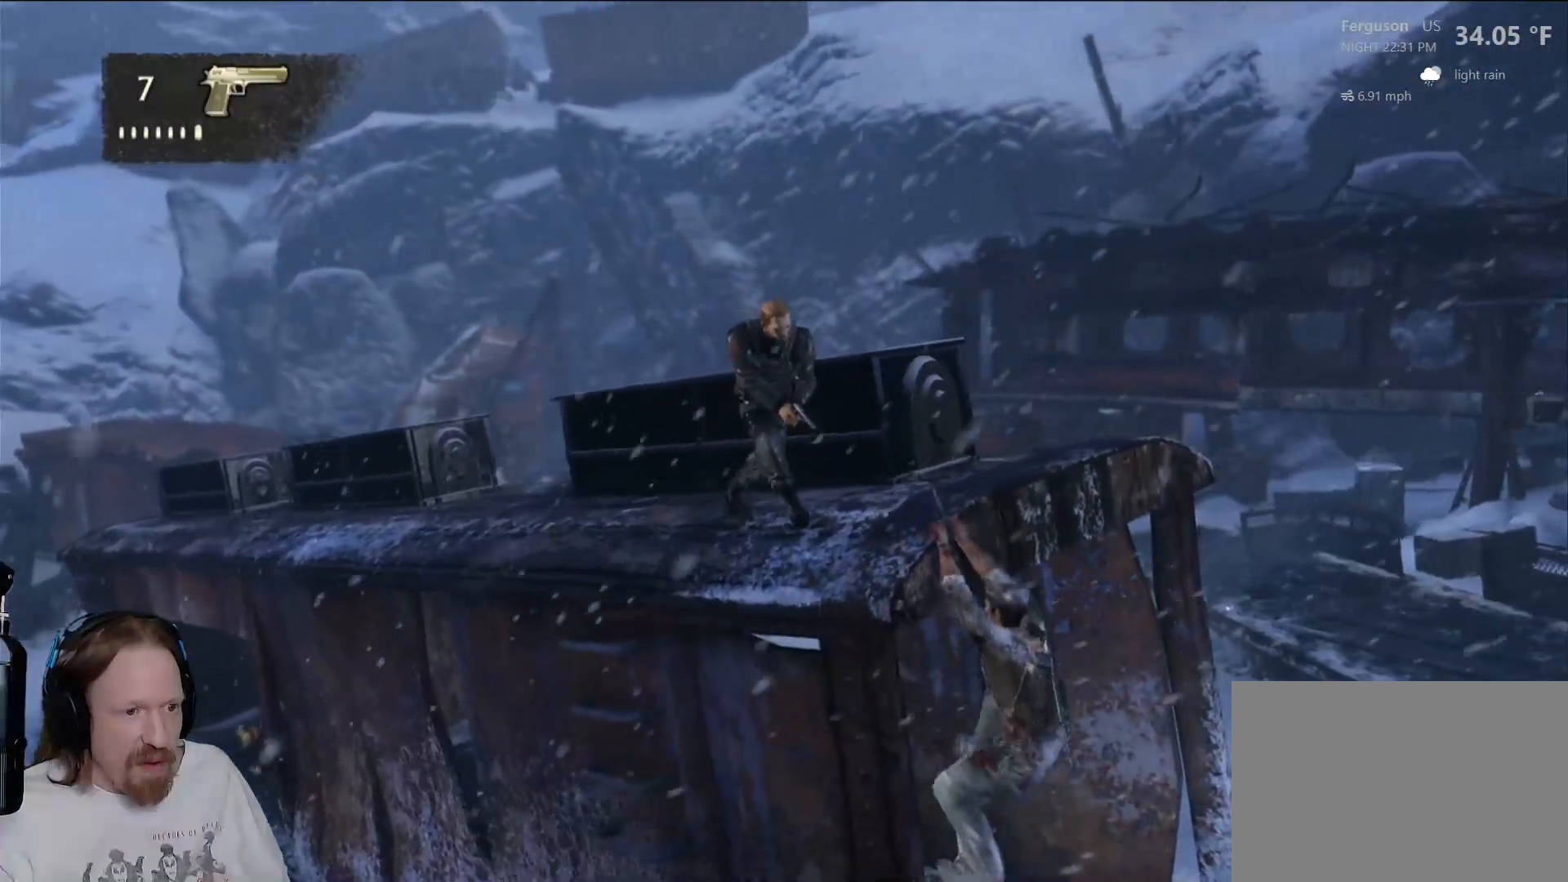
{"buttons": [], "left_stick": "down-left", "right_stick": "center", "events": [[83, "SQUARE", "up"], [150, "L1", "up"], [167, "SQUARE", "down"], [250, "SQUARE", "up"], [350, "SQUARE", "down"], [433, "SQUARE", "up"], [483, "left_stick", "down-left"]]}
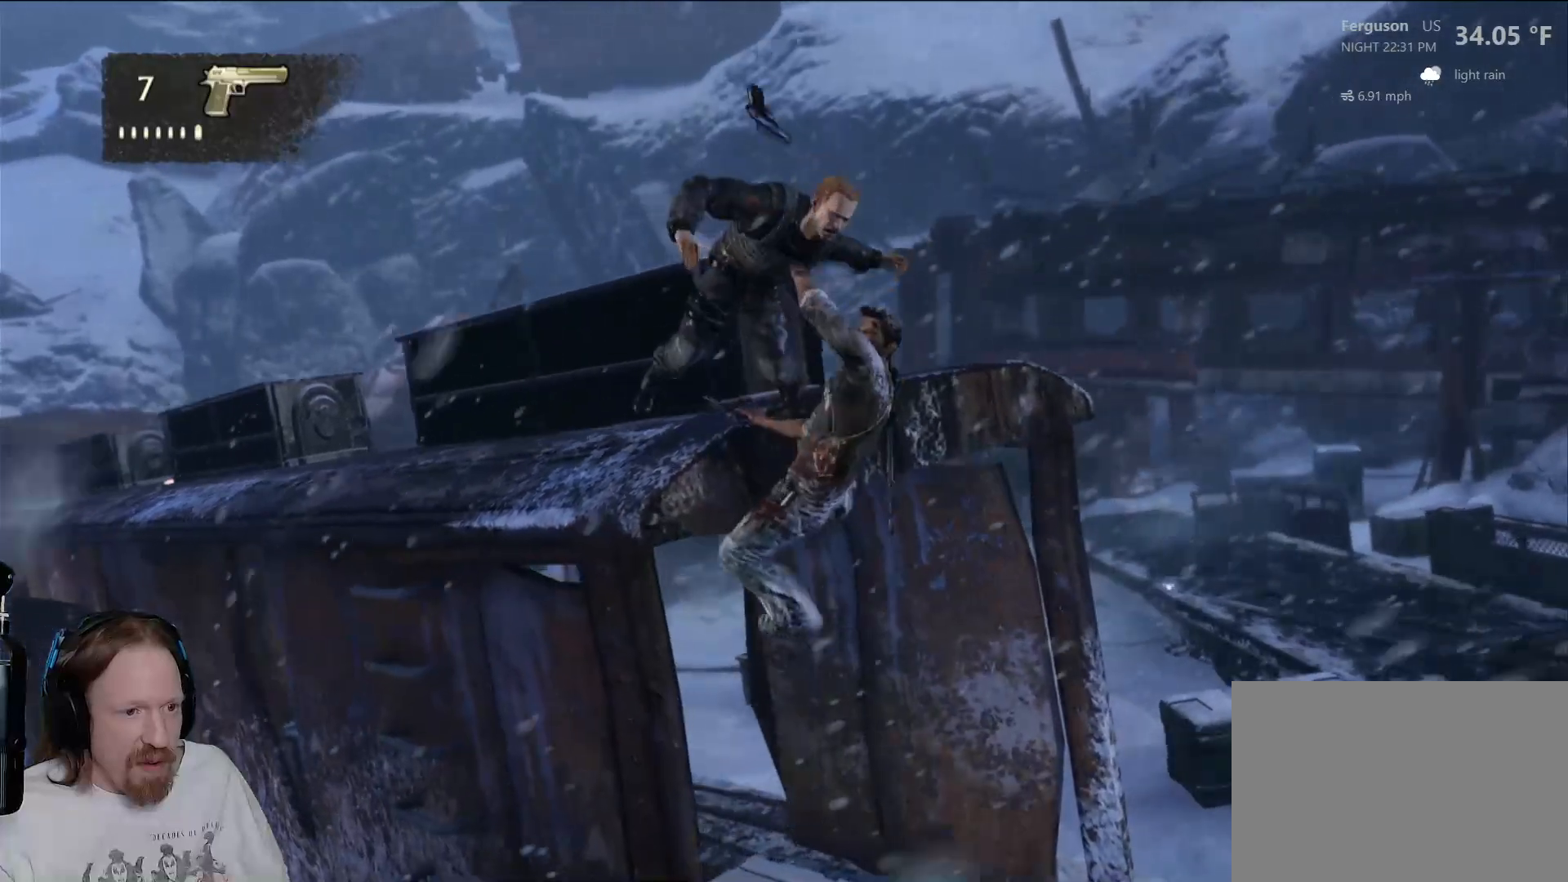
{"buttons": [], "left_stick": "down", "right_stick": "center", "events": [[17, "SQUARE", "down"], [133, "SQUARE", "up"], [233, "SQUARE", "down"], [250, "left_stick", "down"], [350, "SQUARE", "up"]]}
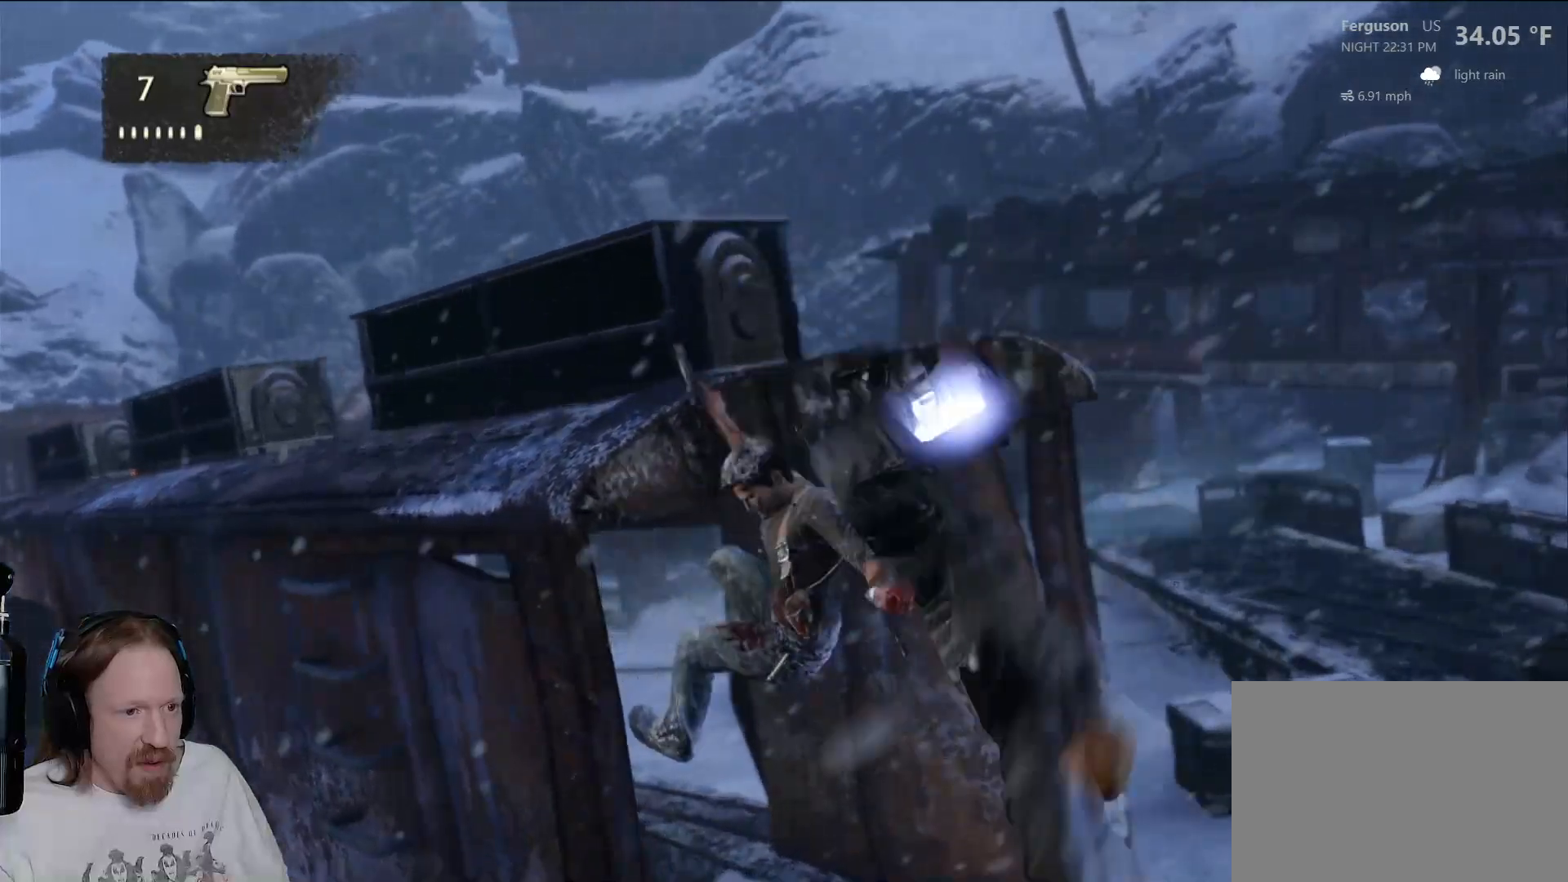
{"buttons": [], "left_stick": "down-right", "right_stick": "center", "events": [[200, "CIRCLE", "down"], [317, "left_stick", "down-right"], [333, "CIRCLE", "up"]]}
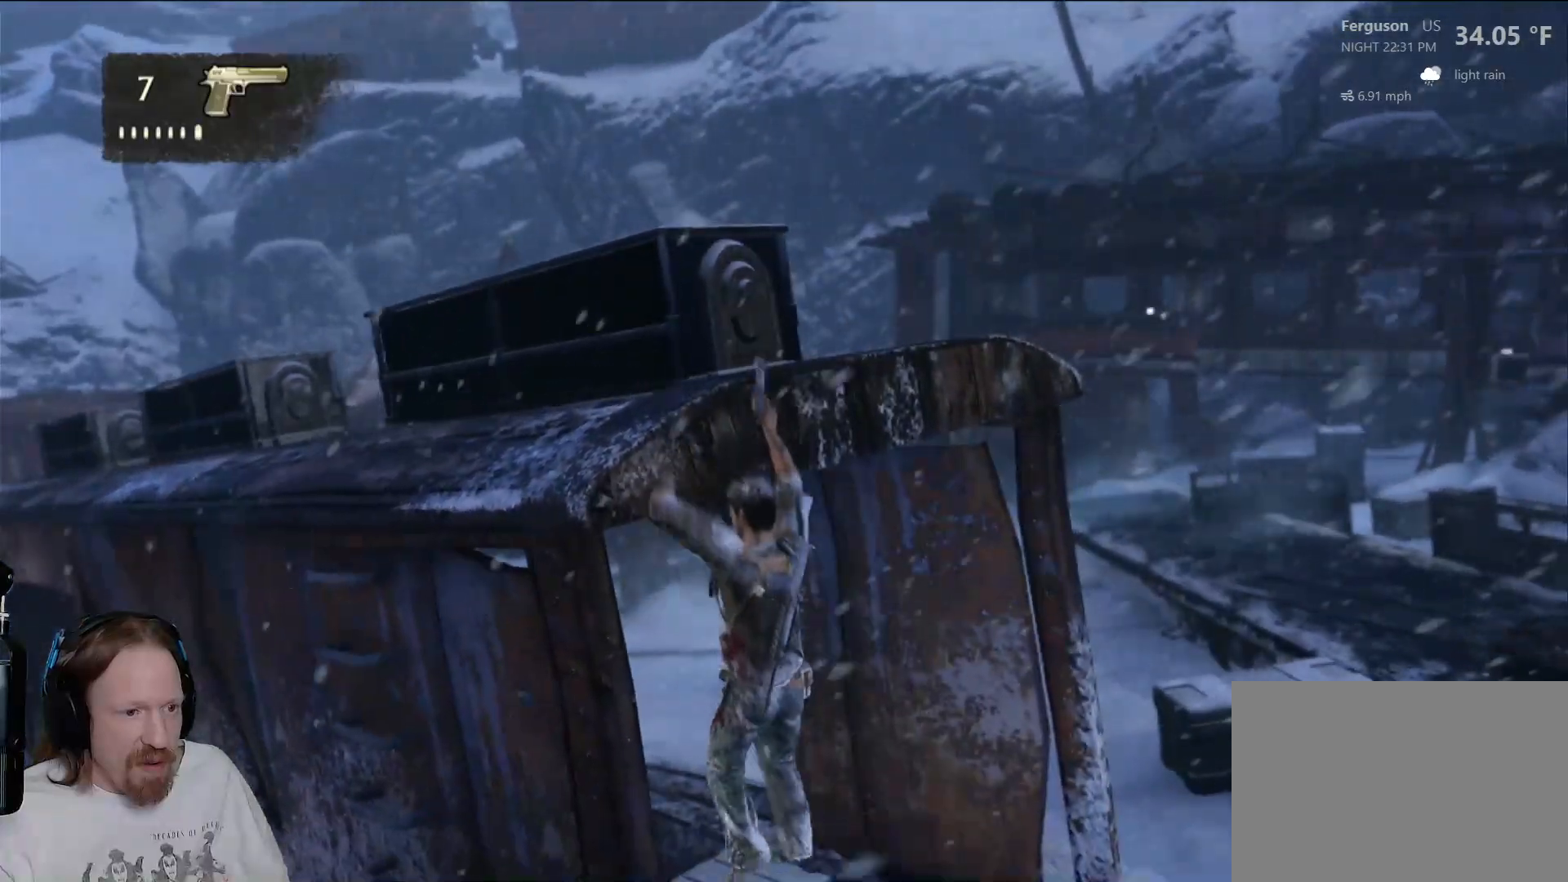
{"buttons": [], "left_stick": "down-right", "right_stick": "center", "events": [[50, "right_stick", "down"], [233, "right_stick", "center"]]}
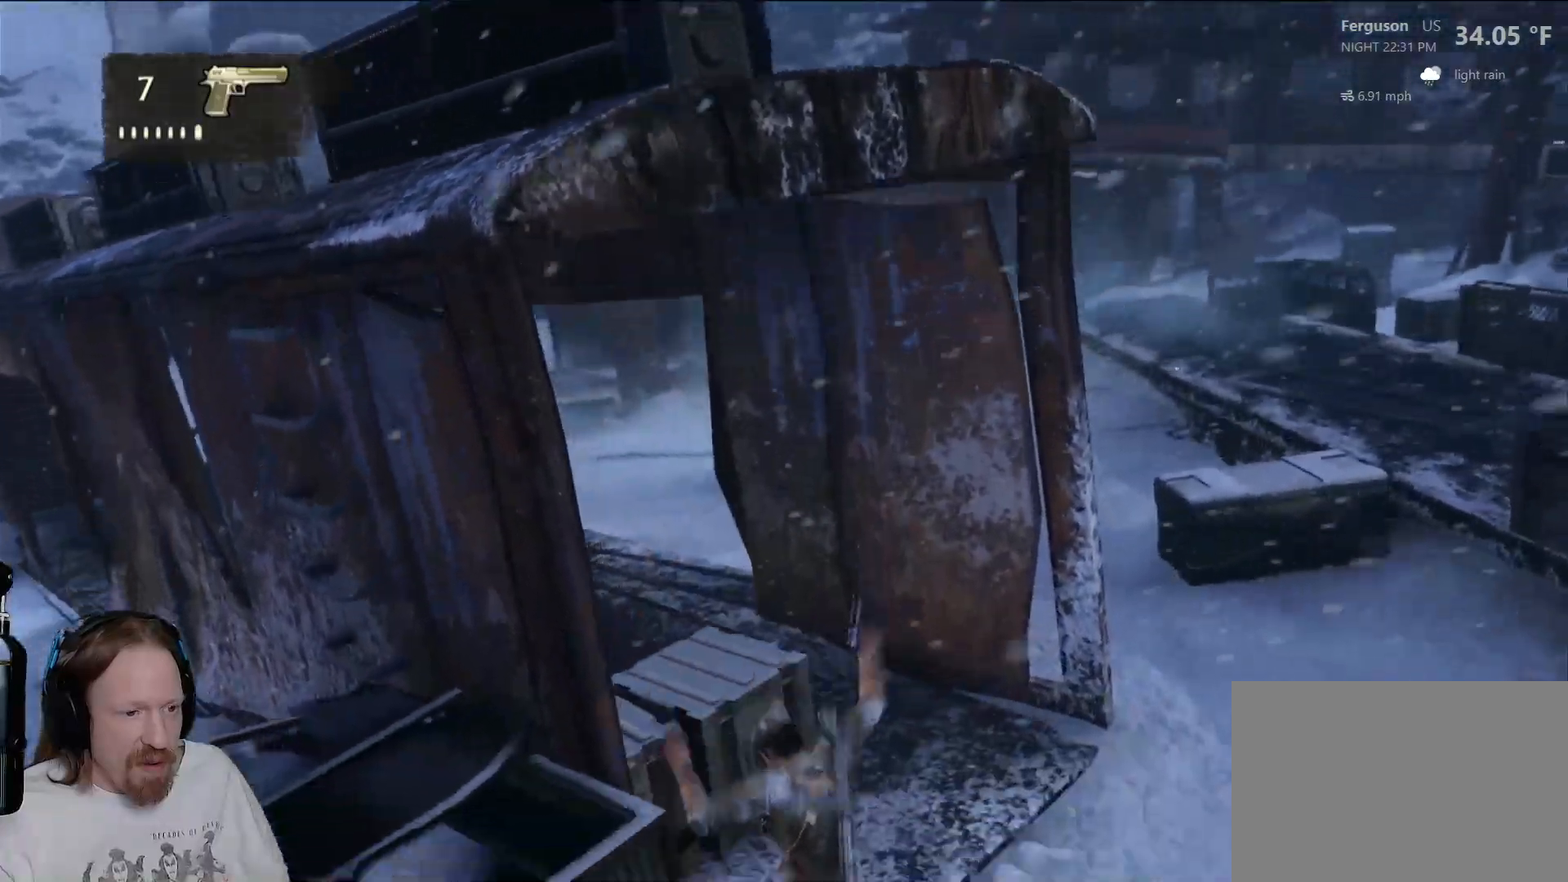
{"buttons": [], "left_stick": "down-left", "right_stick": "left", "events": [[17, "right_stick", "left"], [233, "left_stick", "down-left"]]}
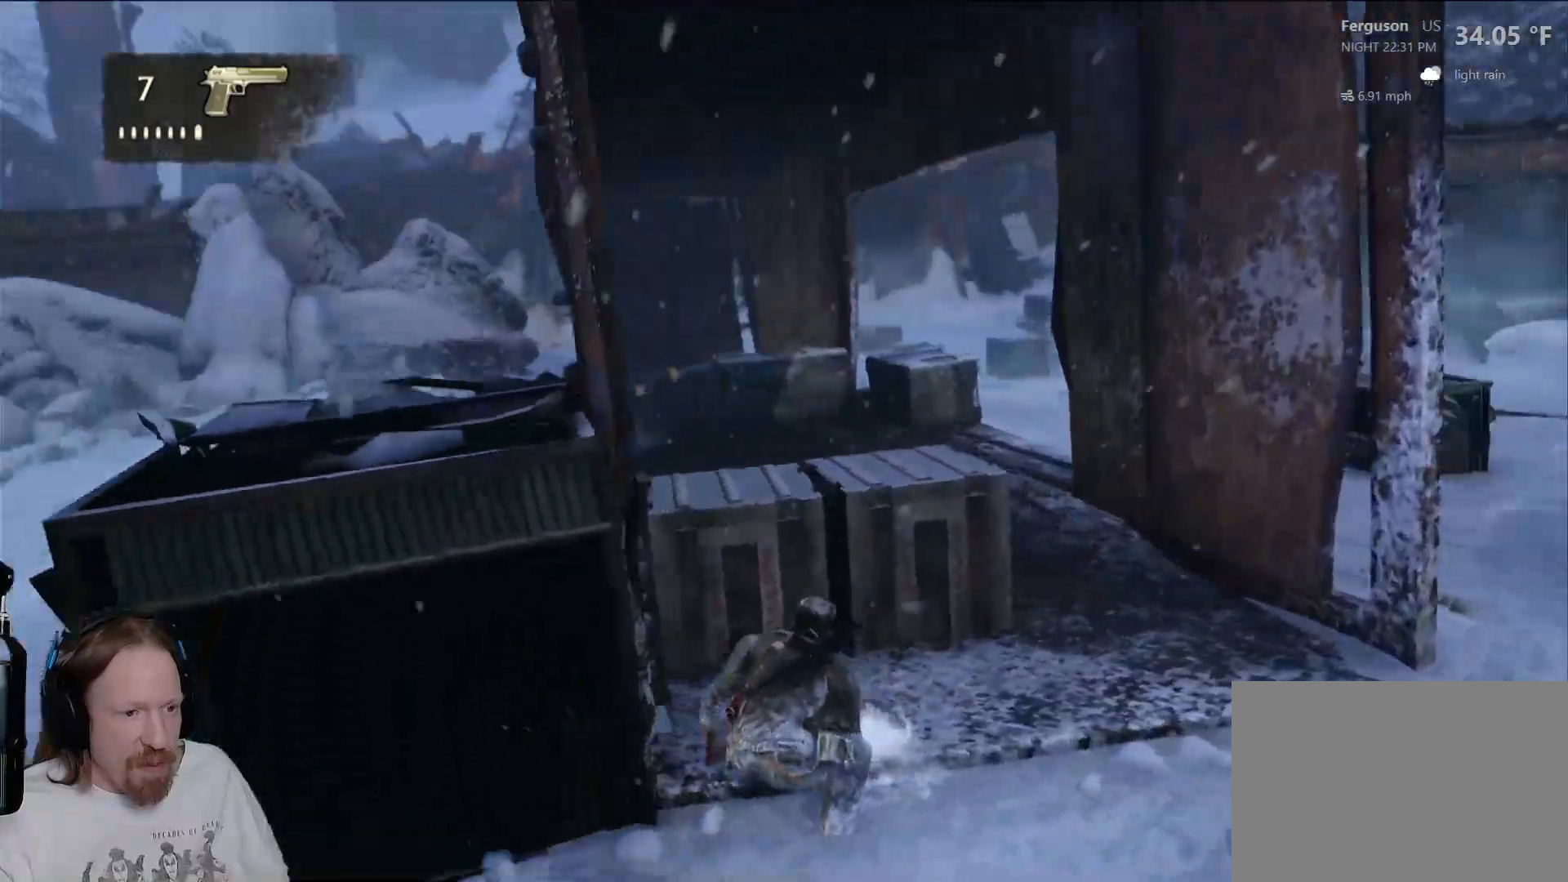
{"buttons": [], "left_stick": "down-left", "right_stick": "down-left", "events": [[100, "right_stick", "center"], [233, "left_stick", "left"], [367, "left_stick", "down-left"], [400, "right_stick", "down-left"]]}
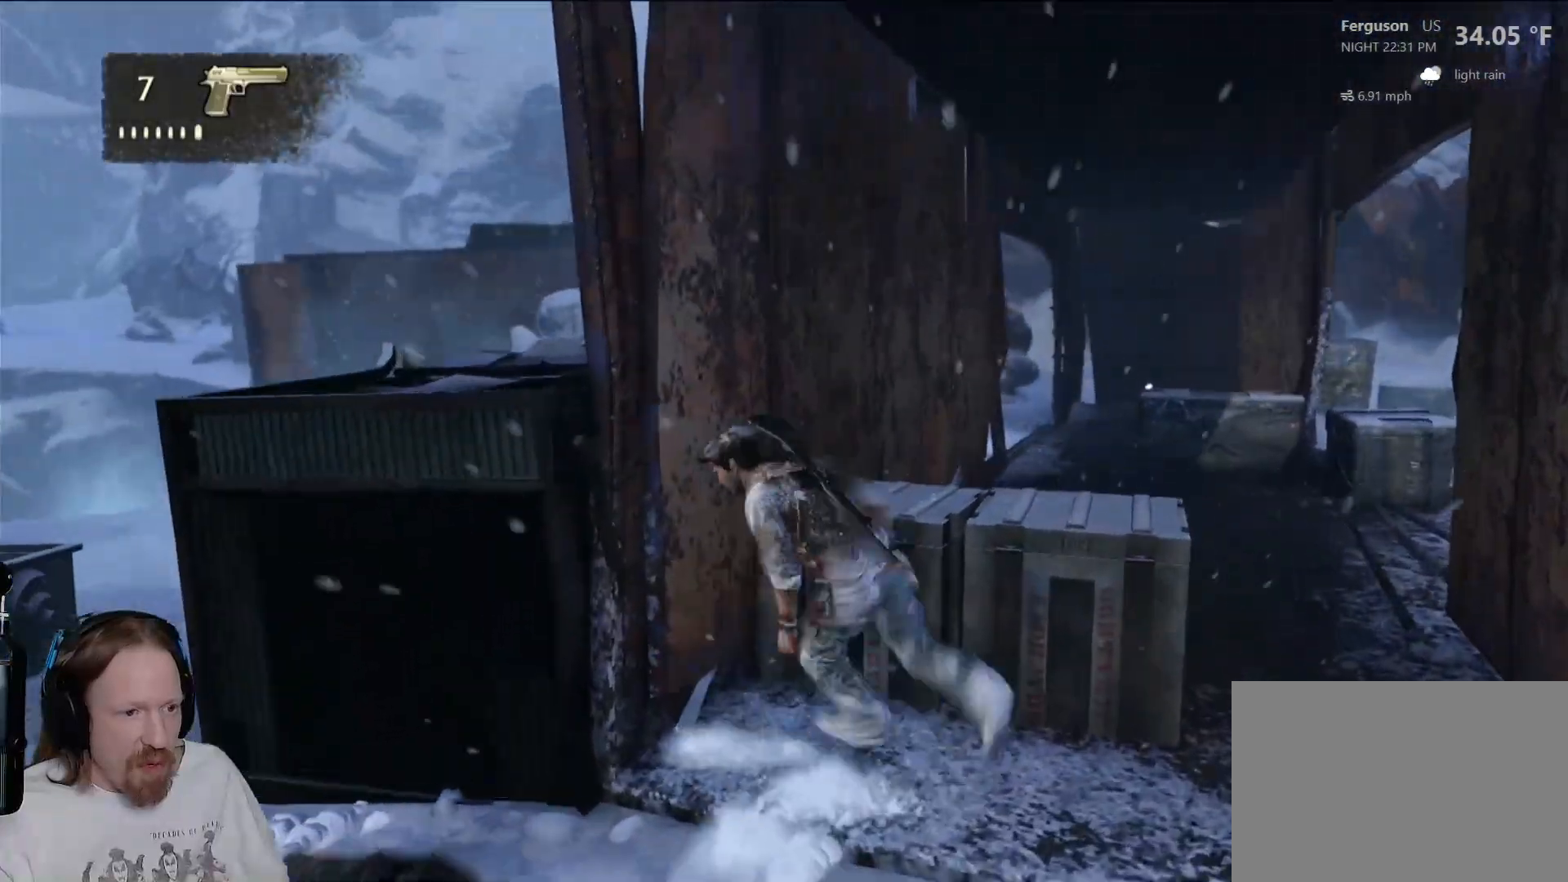
{"buttons": [], "left_stick": "up-left", "right_stick": "right", "events": [[317, "left_stick", "left"], [333, "right_stick", "center"], [417, "left_stick", "up-left"], [483, "right_stick", "right"]]}
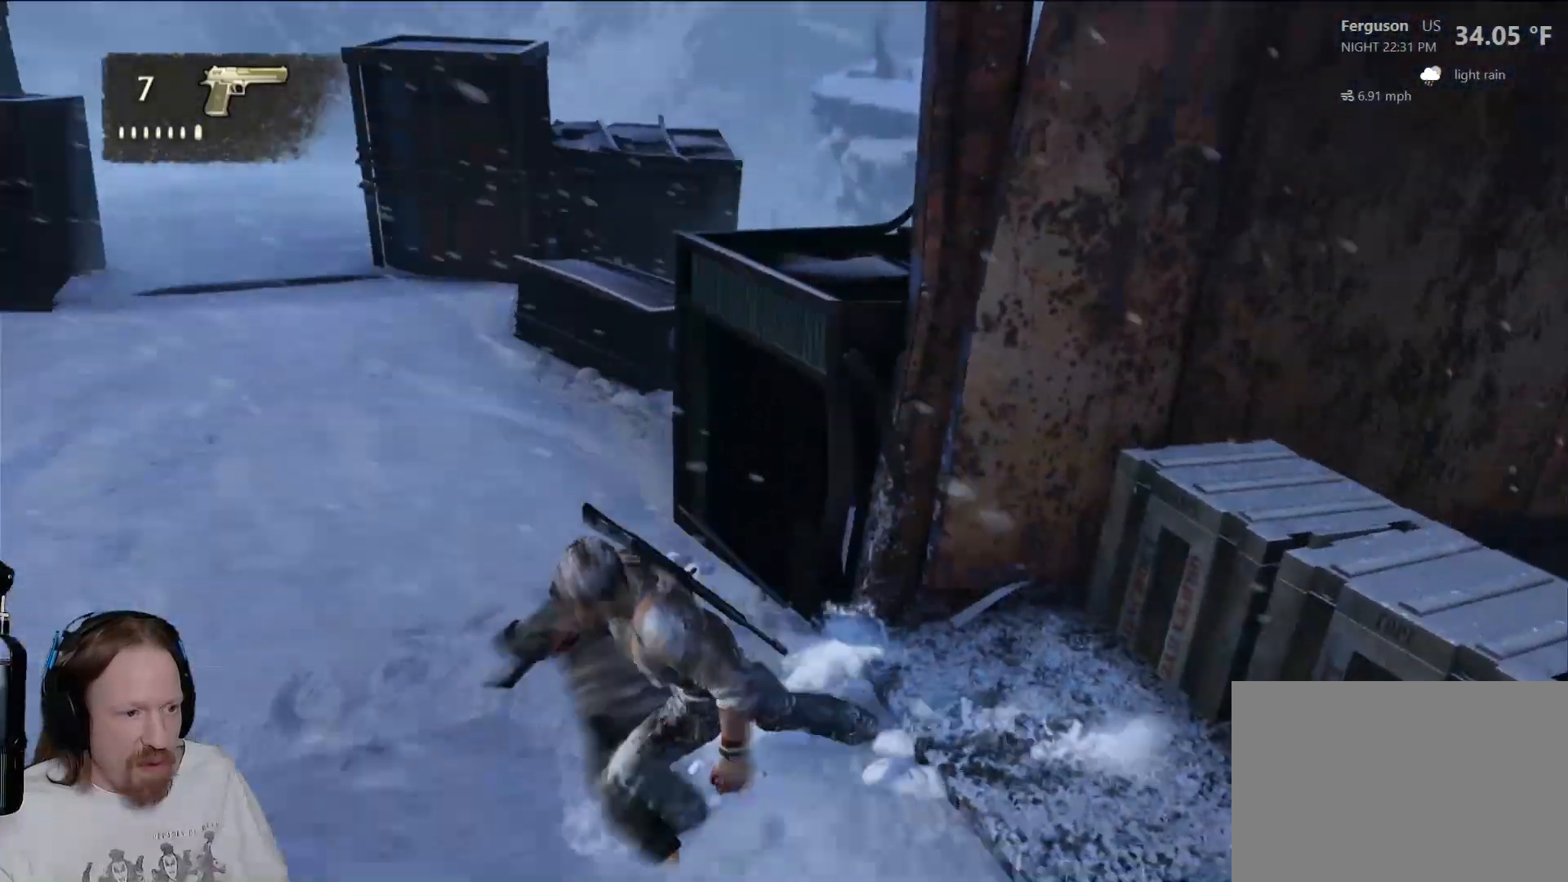
{"buttons": [], "left_stick": "up-left", "right_stick": "center", "events": [[200, "right_stick", "center"], [317, "right_stick", "right"], [450, "right_stick", "center"]]}
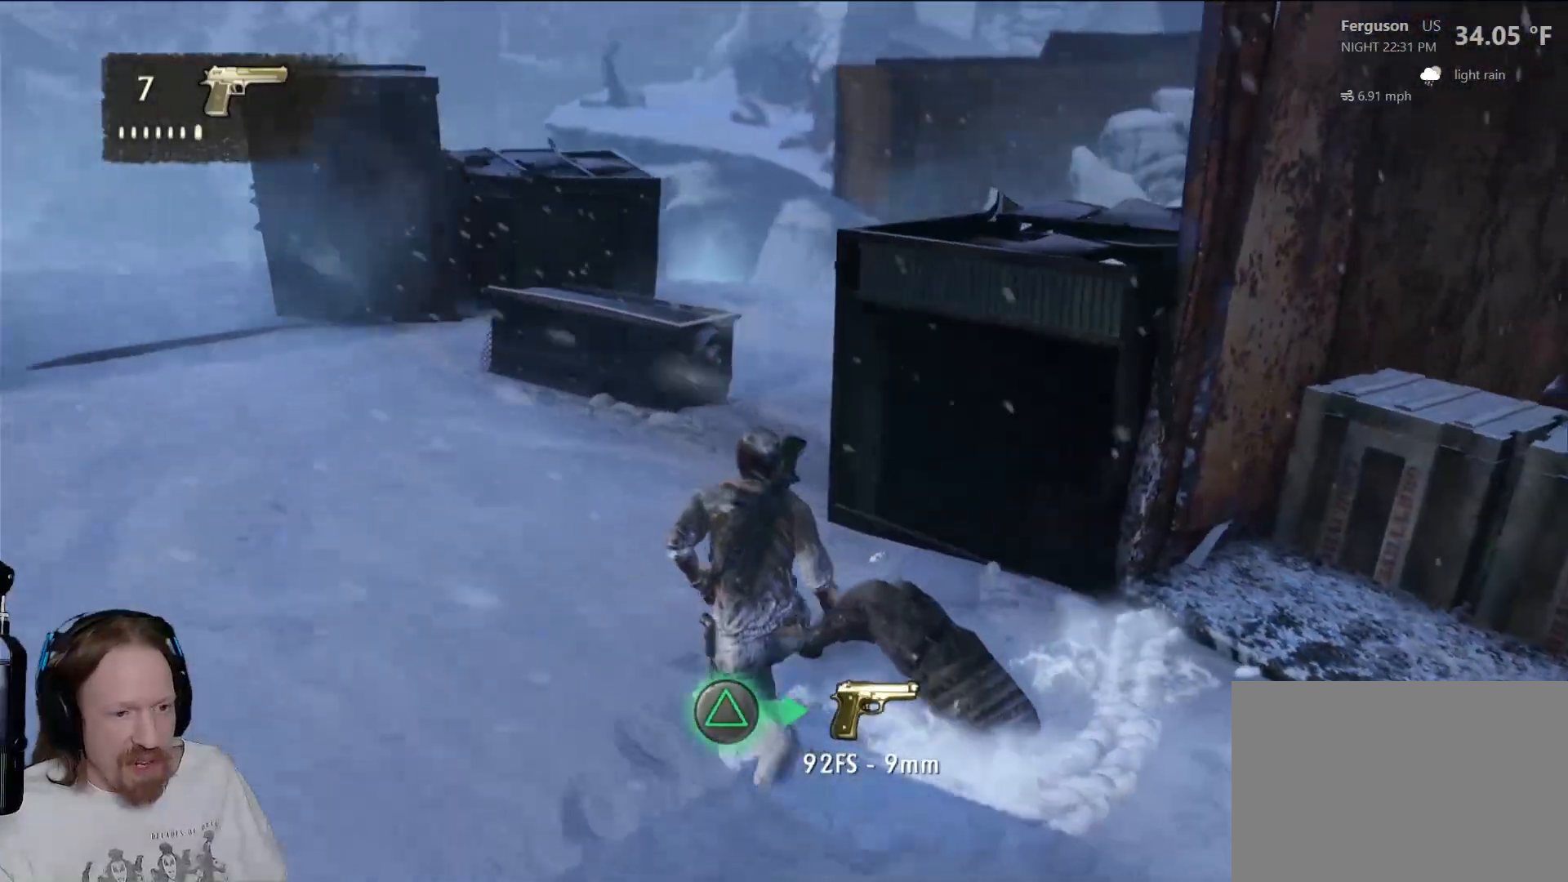
{"buttons": [], "left_stick": "up", "right_stick": "center", "events": [[133, "left_stick", "up"], [133, "right_stick", "right"], [500, "right_stick", "center"]]}
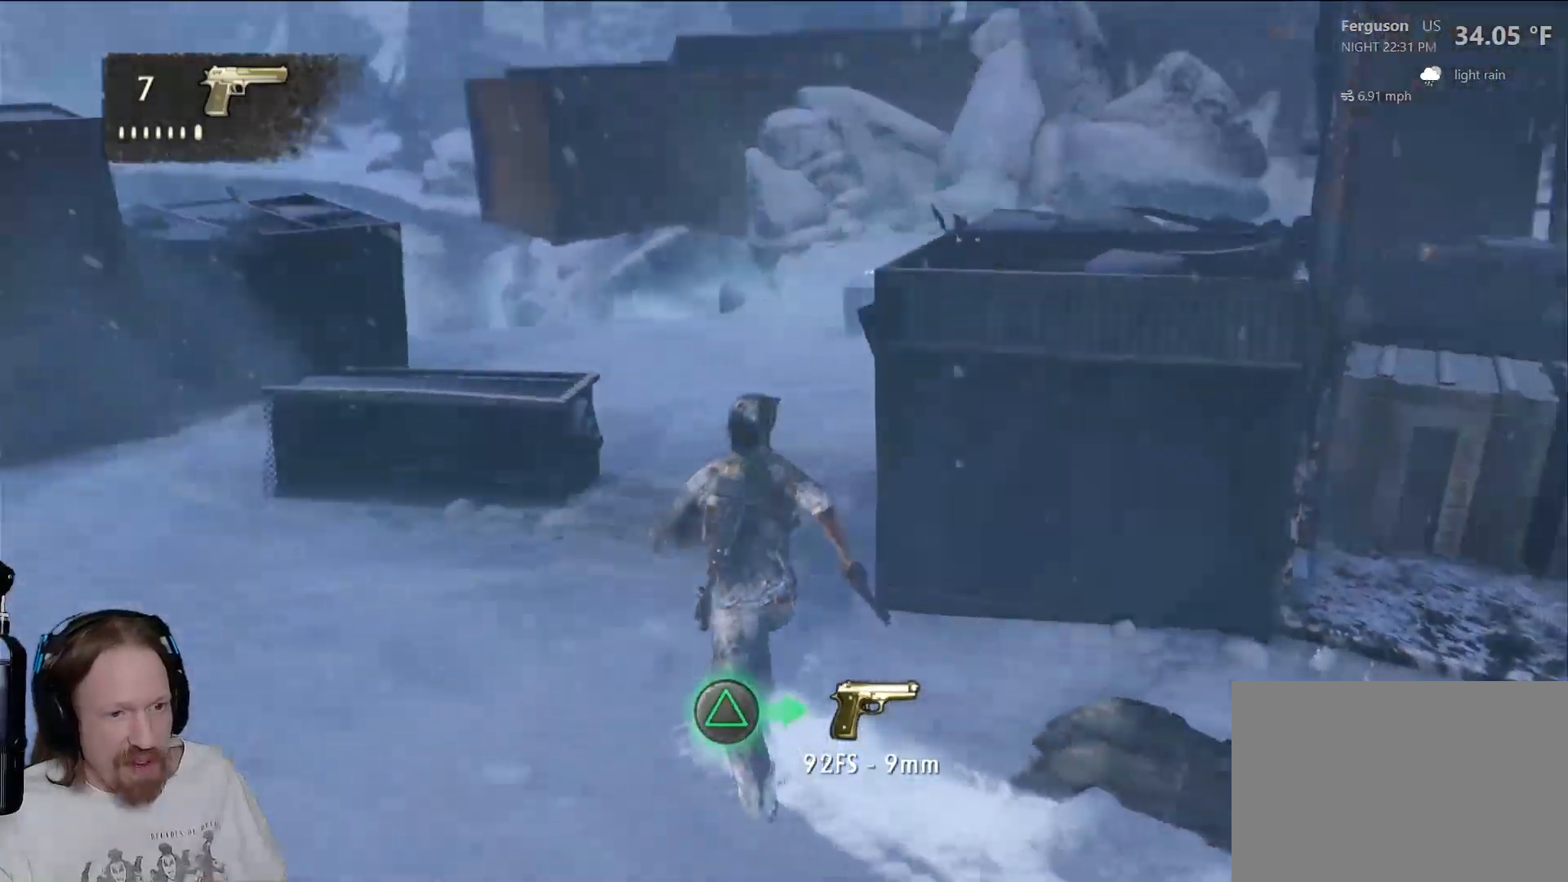
{"buttons": [], "left_stick": "up", "right_stick": "center", "events": [[167, "right_stick", "right"], [417, "right_stick", "center"]]}
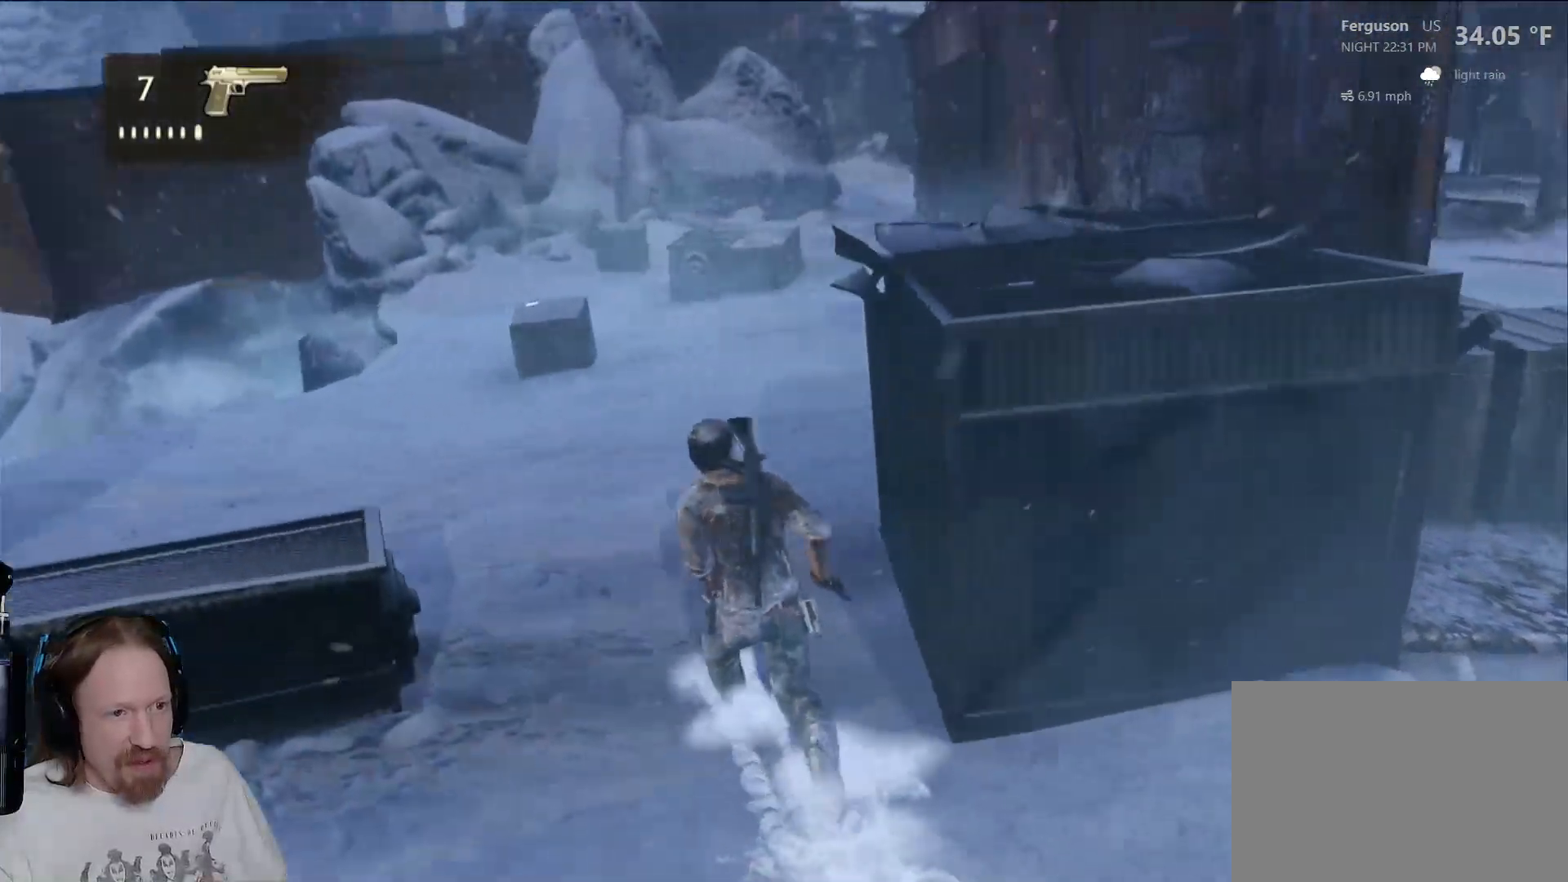
{"buttons": [], "left_stick": "up", "right_stick": "right", "events": [[333, "right_stick", "right"]]}
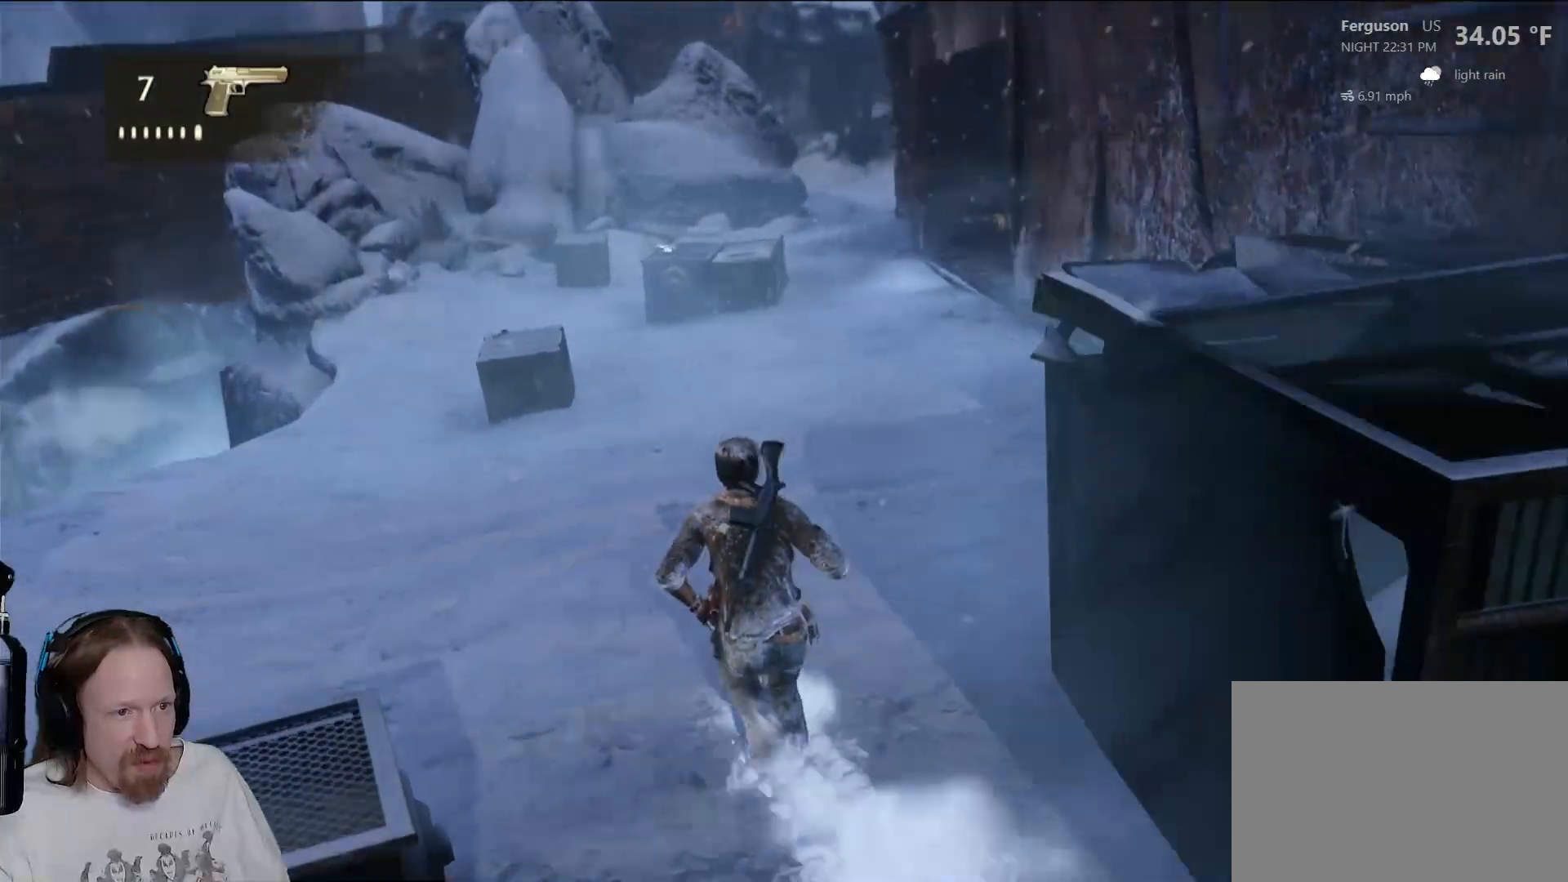
{"buttons": [], "left_stick": "up", "right_stick": "center", "events": [[17, "right_stick", "up-right"], [183, "right_stick", "right"], [483, "right_stick", "center"]]}
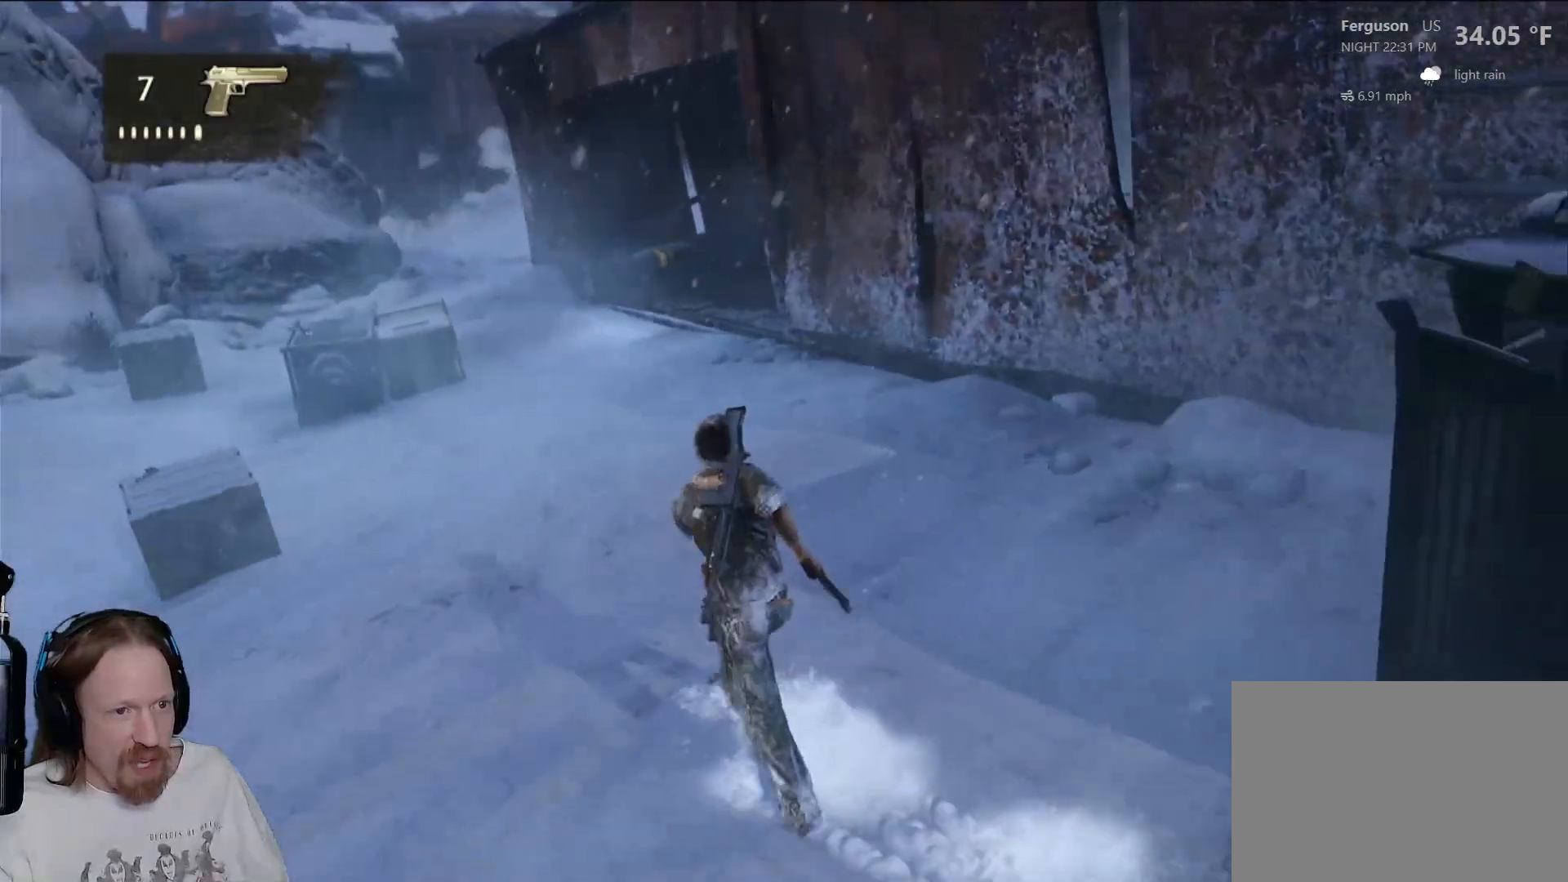
{"buttons": [], "left_stick": "up-left", "right_stick": "center", "events": [[83, "left_stick", "up-left"], [217, "right_stick", "right"], [433, "right_stick", "center"]]}
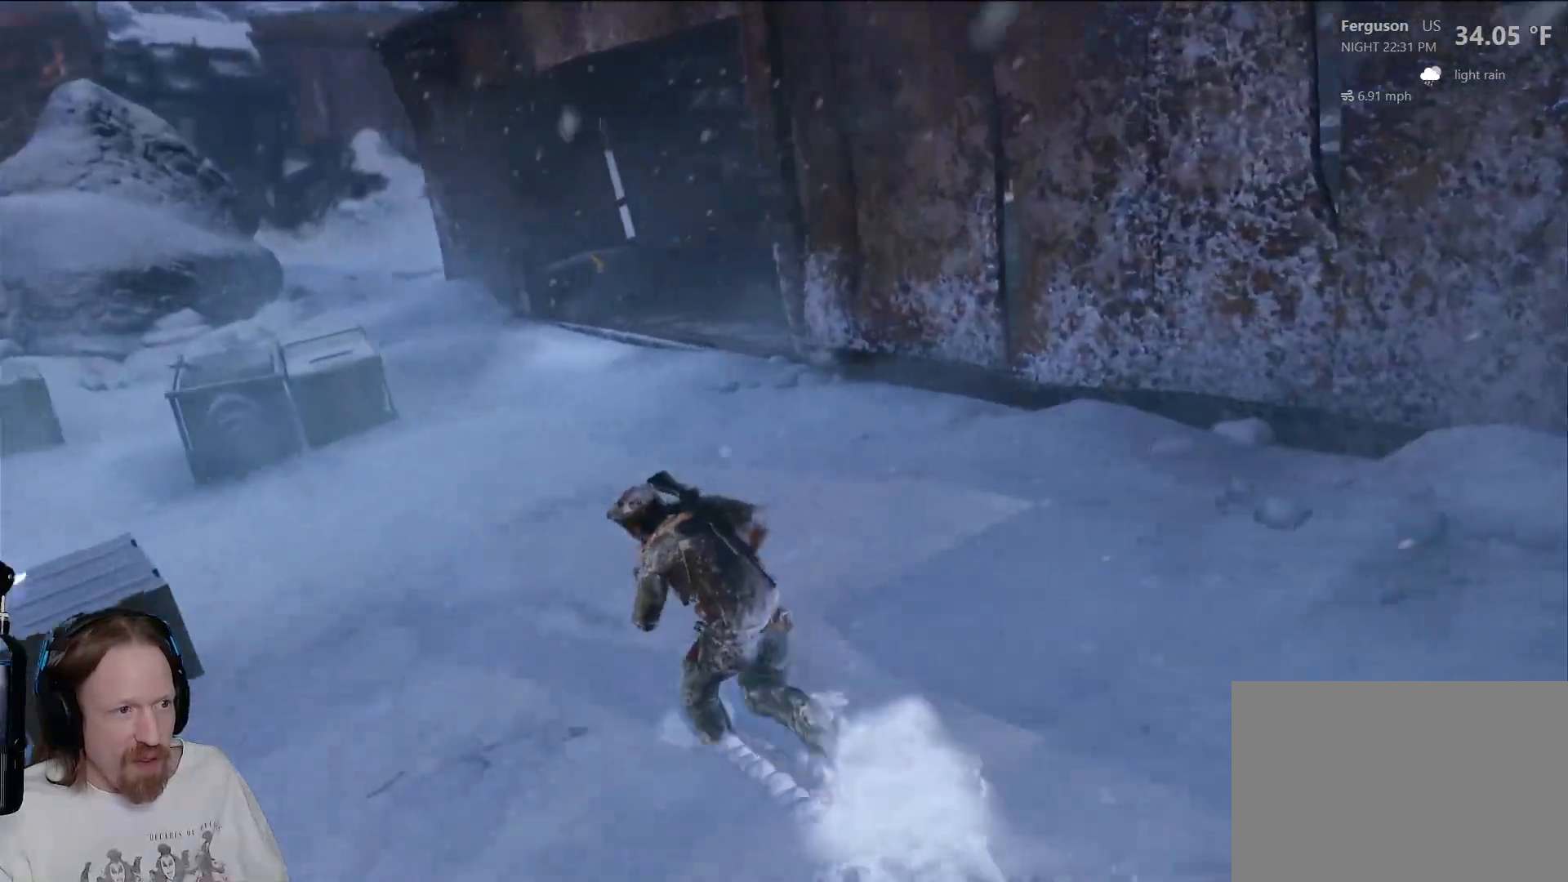
{"buttons": [], "left_stick": "up-left", "right_stick": "center", "events": [[133, "right_stick", "right"], [350, "right_stick", "center"]]}
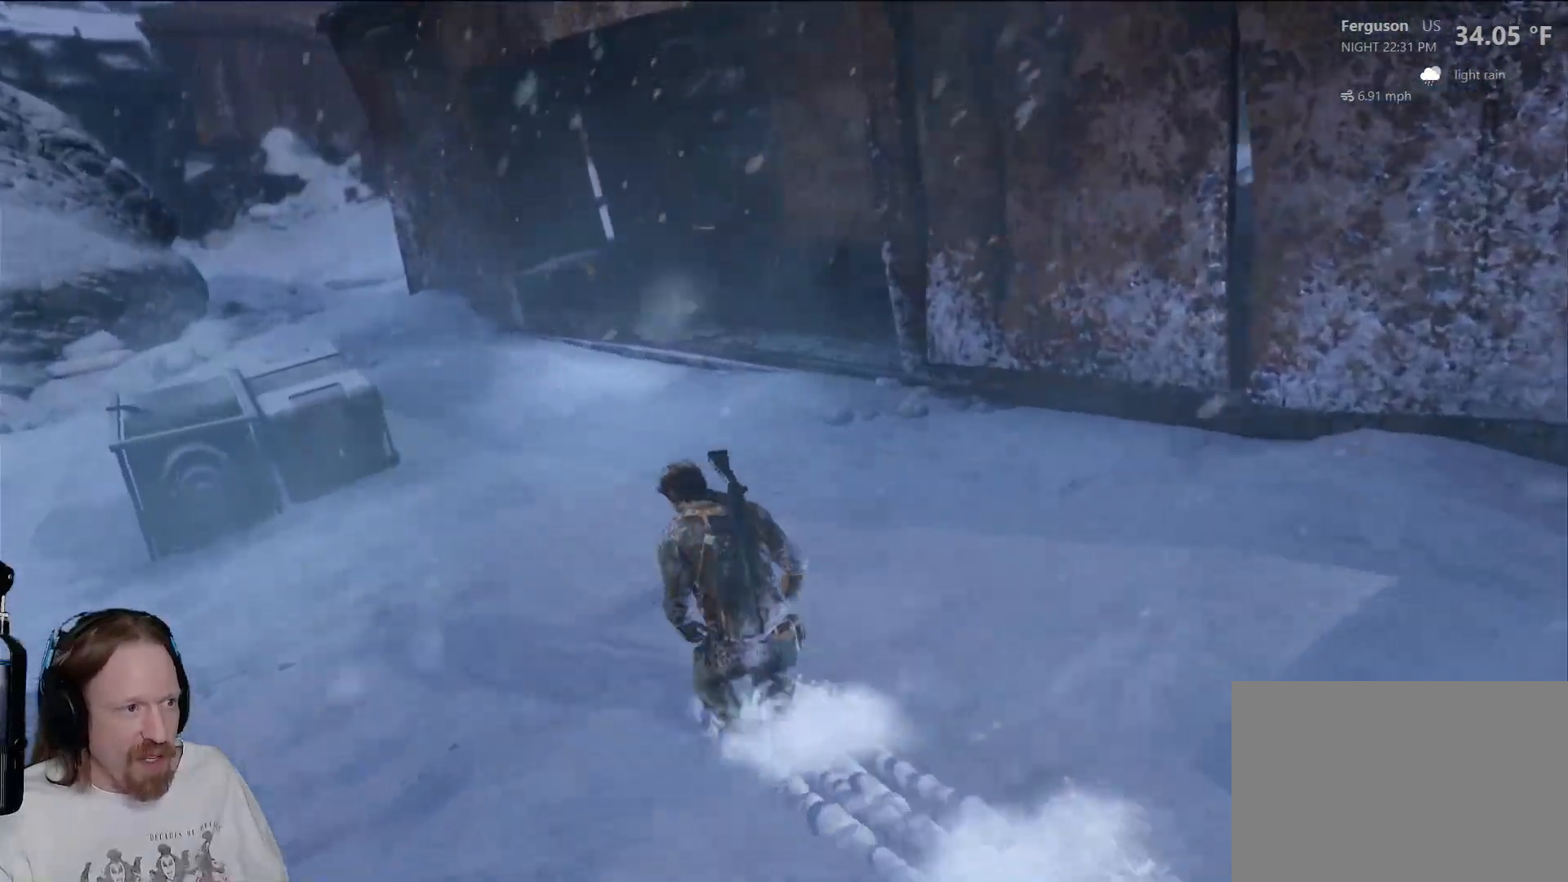
{"buttons": [], "left_stick": "up-left", "right_stick": "right", "events": [[283, "right_stick", "right"]]}